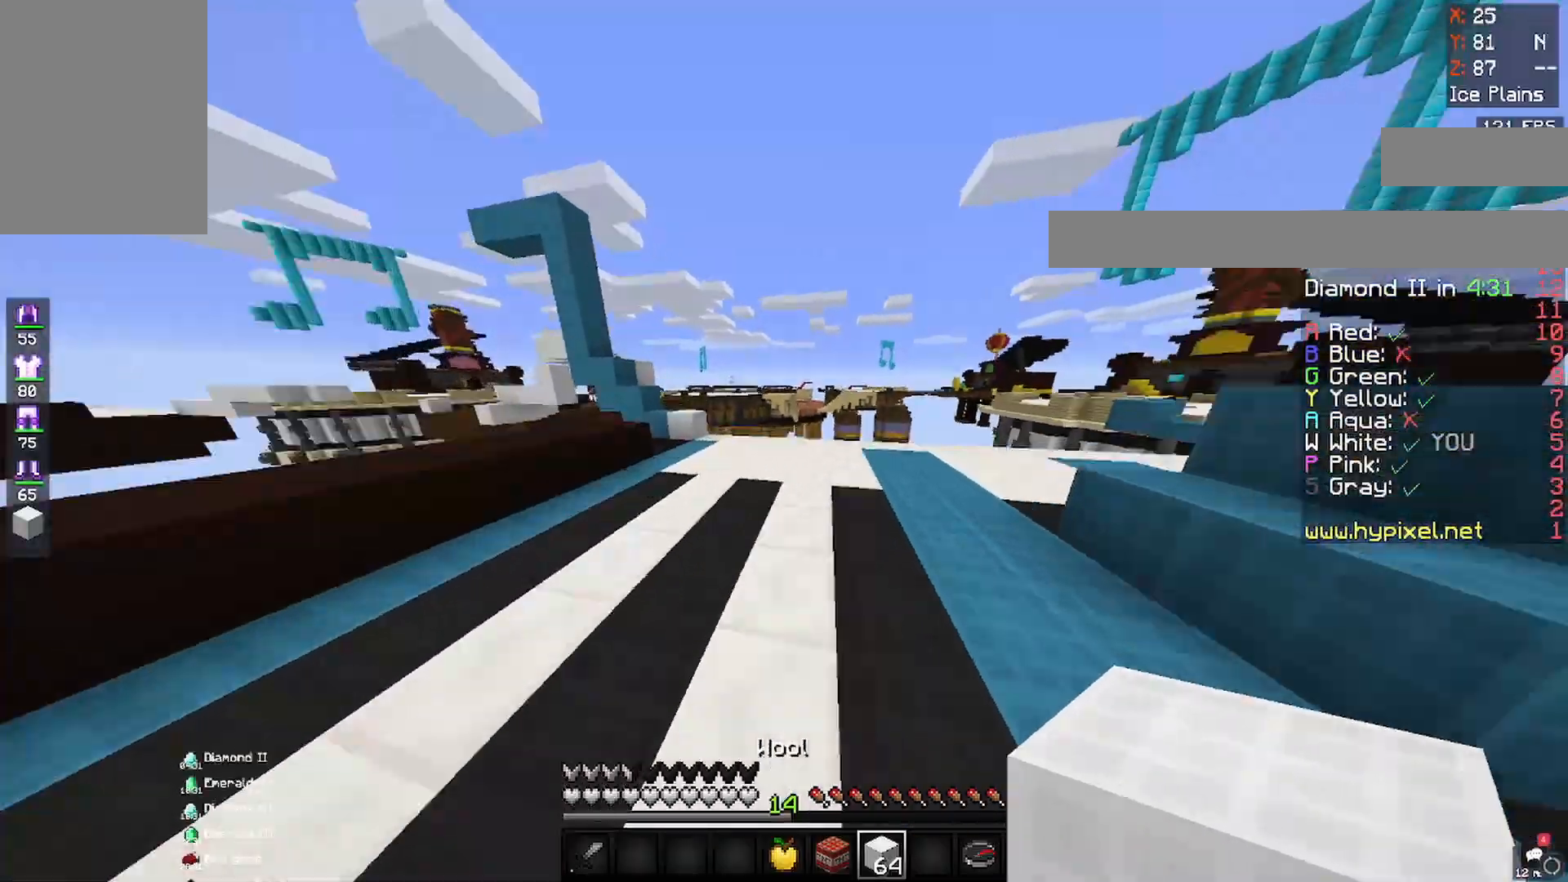
Gameplay with keyboard and mouse; each line is a JSON object with the keys and mouse buttons held at the frame after it. "events" lists presses ("down") and releases ("up") of "a", "d", "s", "space", "w", "mouse_left" and "mouse_right" between this image and that frame as [ms after this image, input, new state], when the widget could be followed in between. "mouse_left", "mouse_right" = the "left", "right" buttons of the "mouse" list. No other keys are recorded. Fast repeated clicks can show as one long hold. Mouse movement is not recorded.
{"keys": ["w"], "mouse": [], "events": [[367, "space", "up"]]}
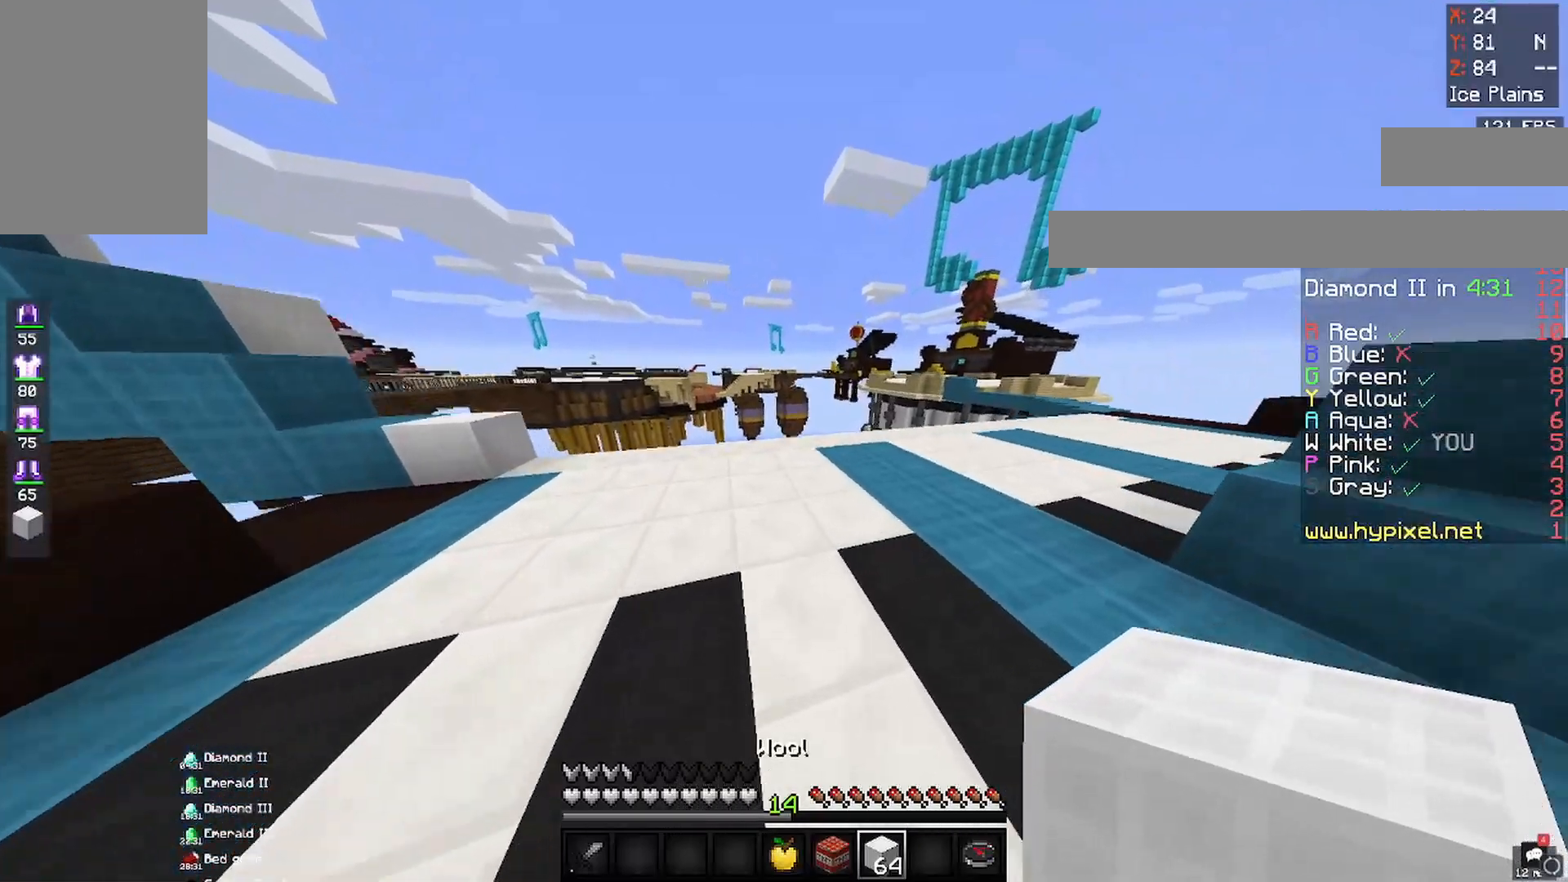
{"keys": ["s"], "mouse": [], "events": [[233, "w", "up"], [383, "s", "down"]]}
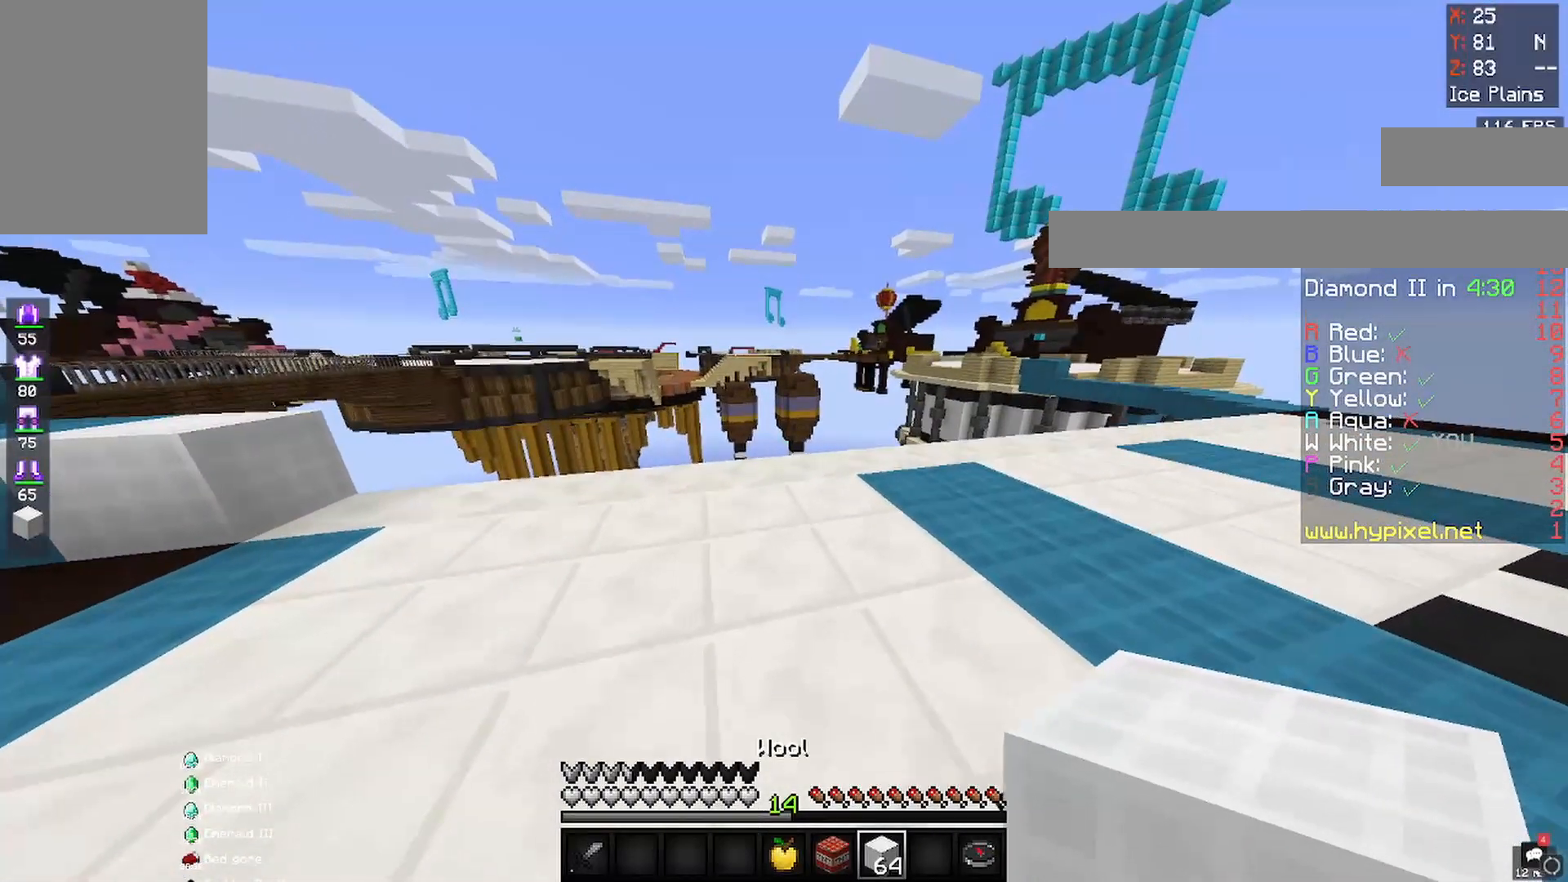
{"keys": ["w"], "mouse": [], "events": [[383, "d", "down"], [383, "s", "up"], [383, "w", "down"], [467, "d", "up"]]}
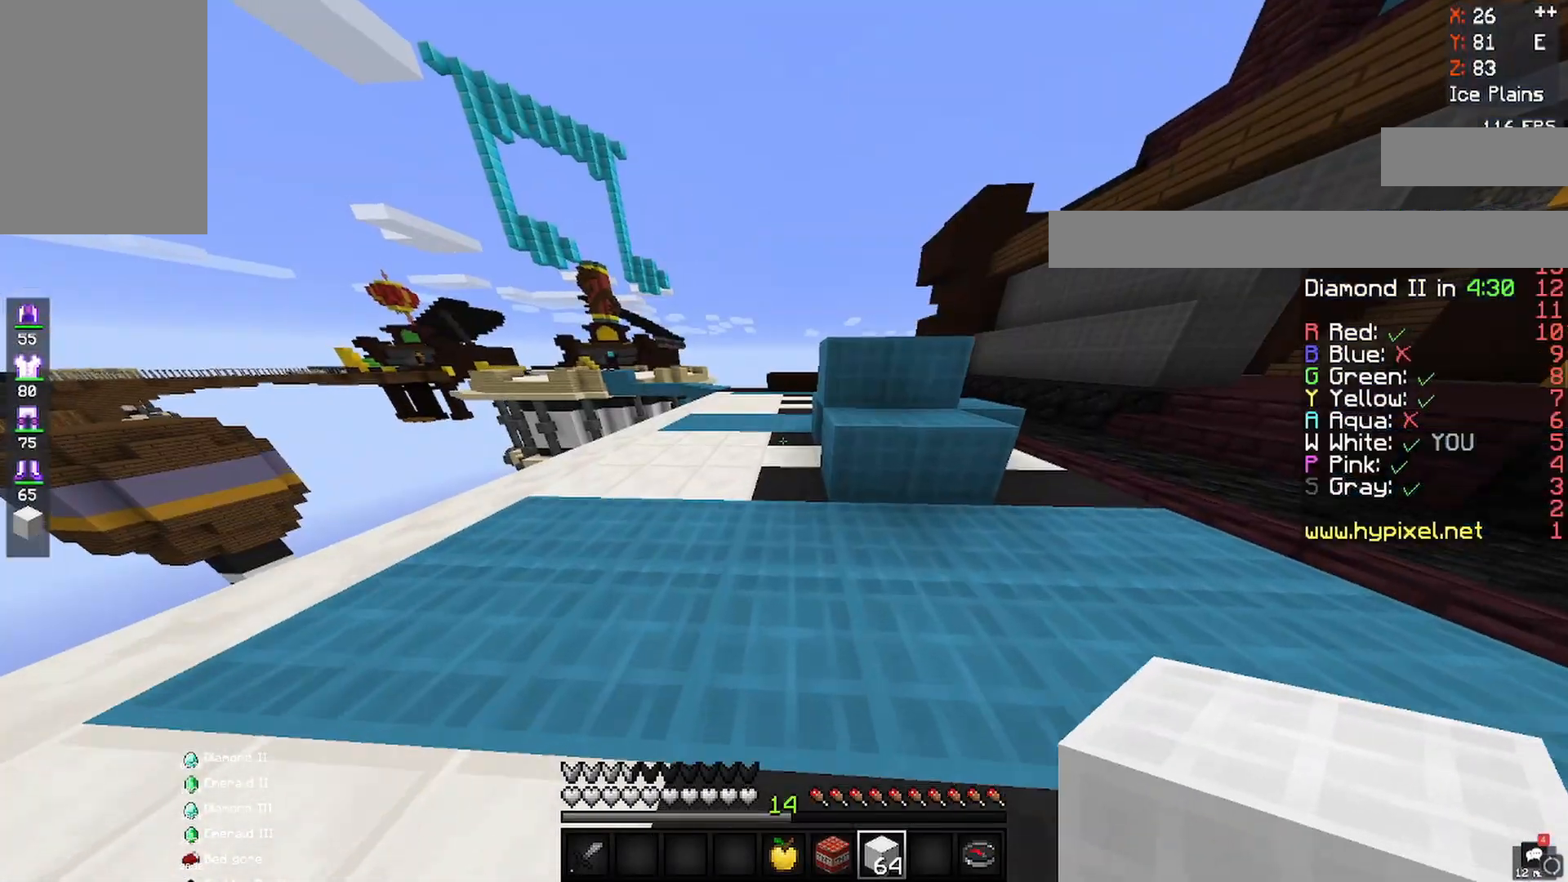
{"keys": ["a", "w"], "mouse": [], "events": [[167, "space", "down"], [450, "a", "down"], [450, "space", "up"]]}
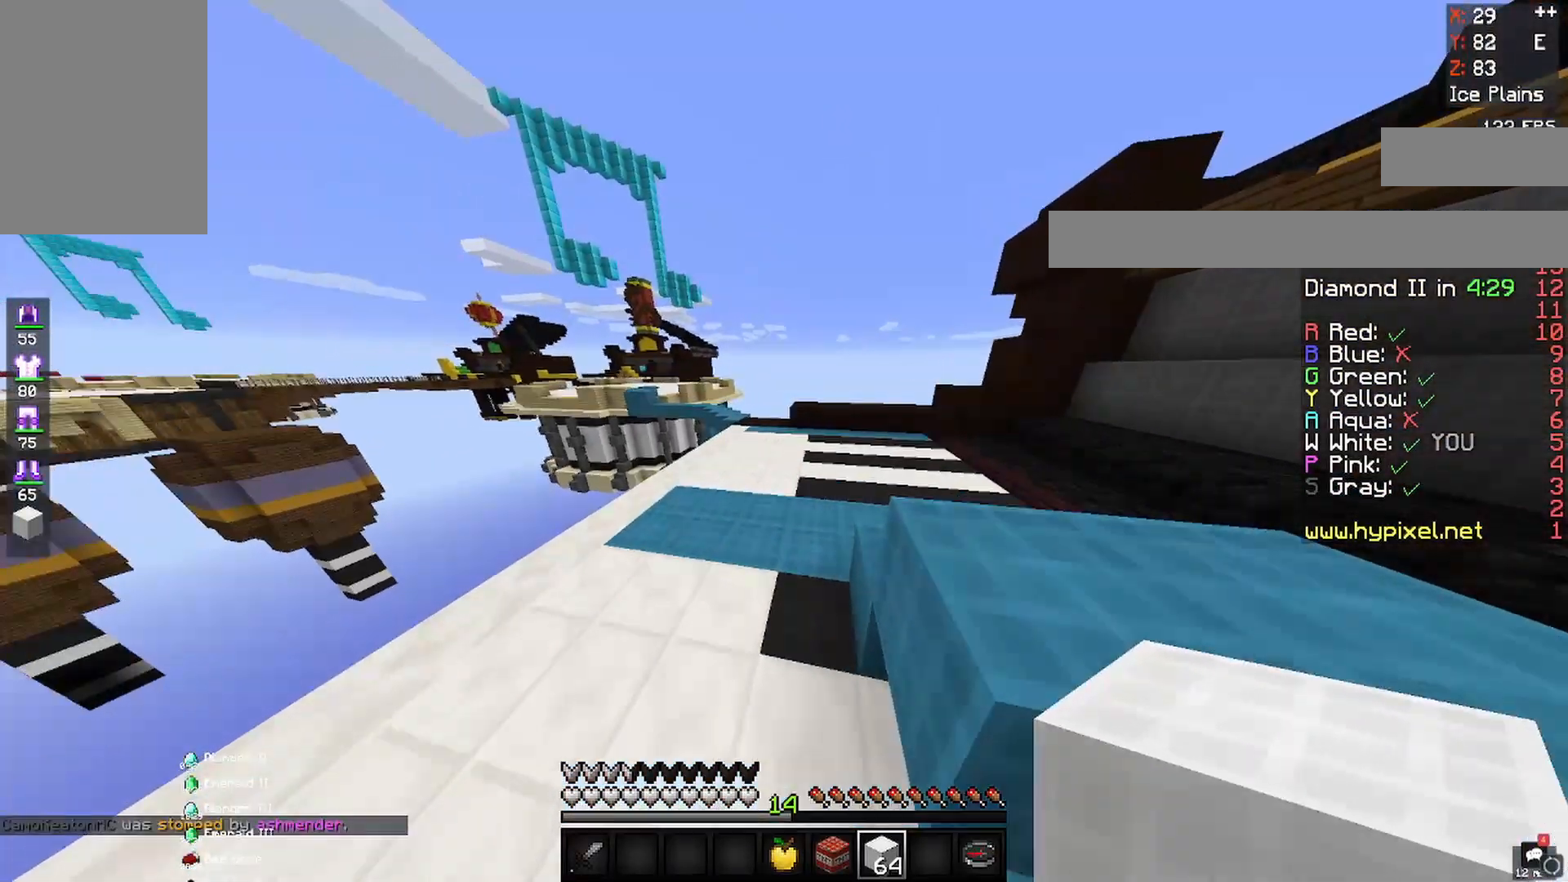
{"keys": ["d", "space", "w"], "mouse": [], "events": [[167, "a", "up"], [183, "space", "down"], [333, "d", "down"]]}
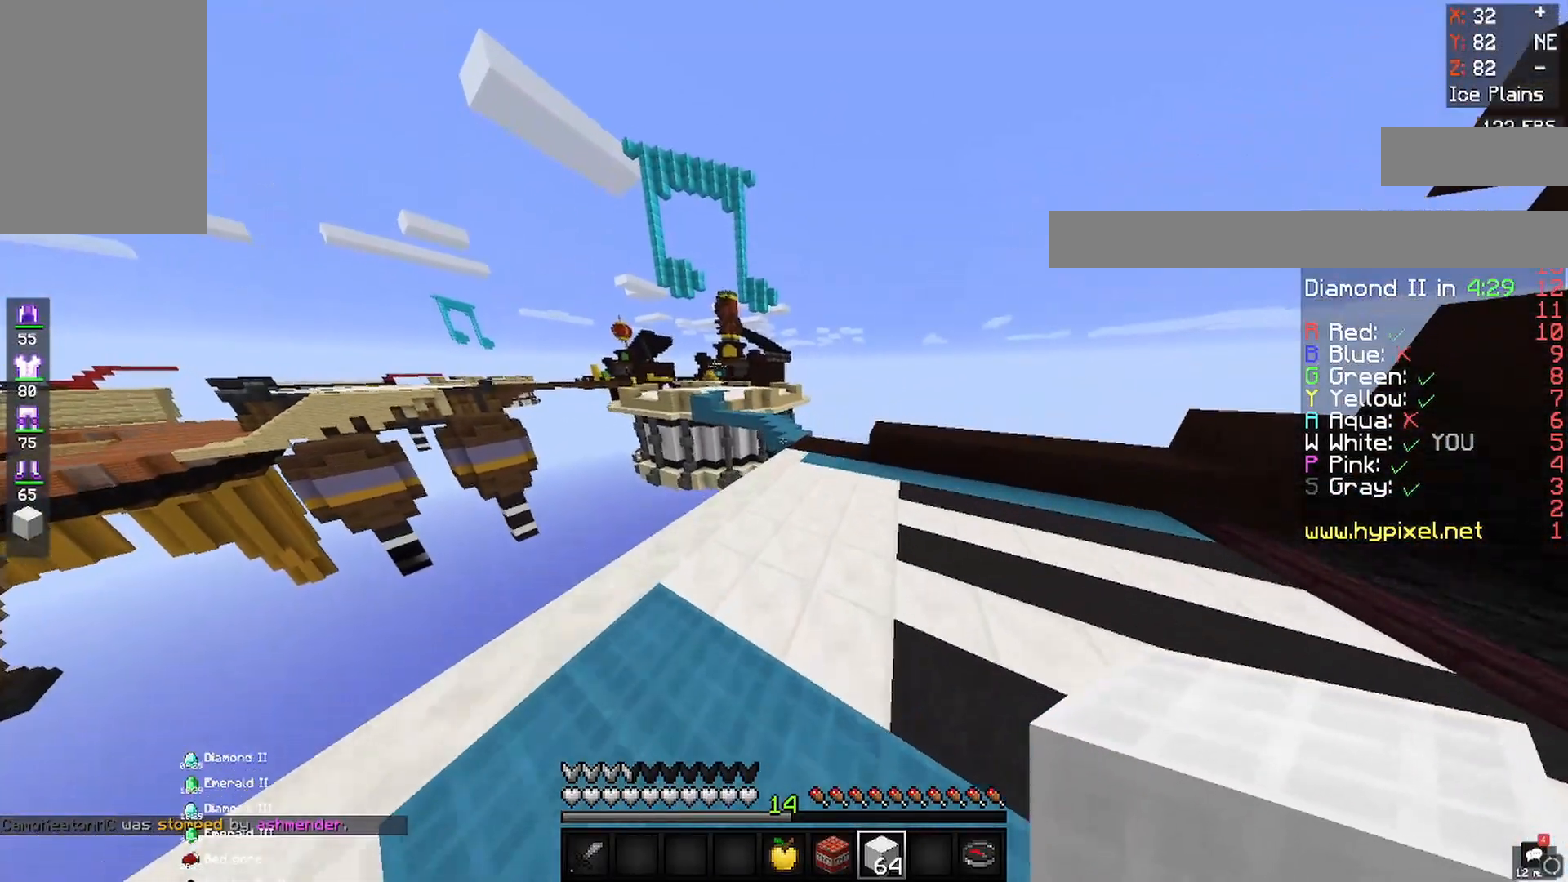
{"keys": ["d", "space", "w"], "mouse": [], "events": [[117, "d", "up"], [133, "space", "up"], [350, "d", "down"], [400, "space", "down"]]}
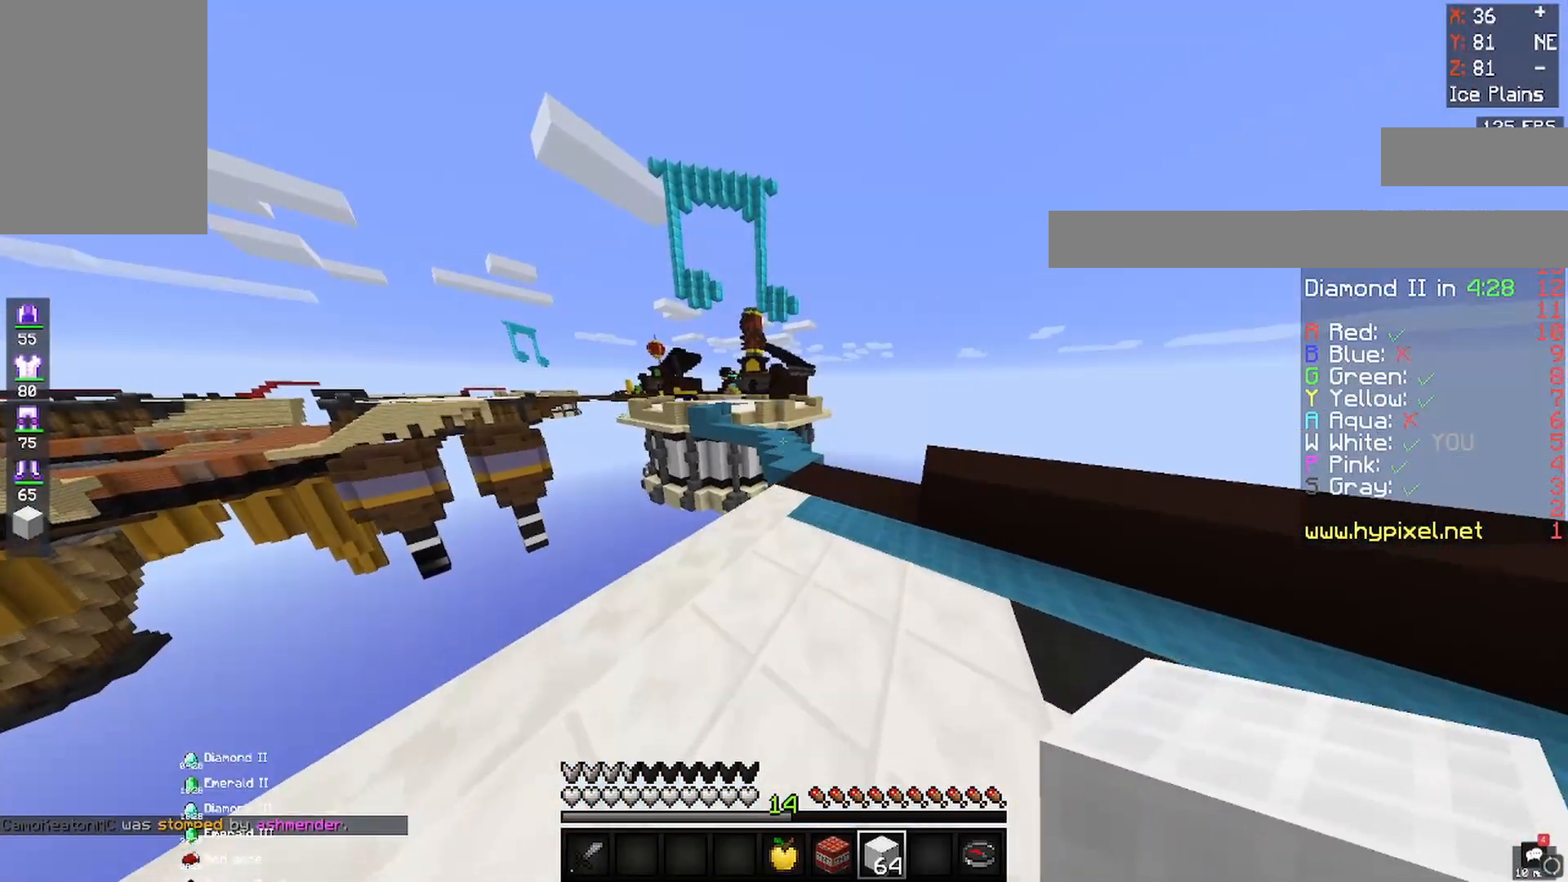
{"keys": ["w"], "mouse": [], "events": [[383, "d", "up"], [383, "space", "up"]]}
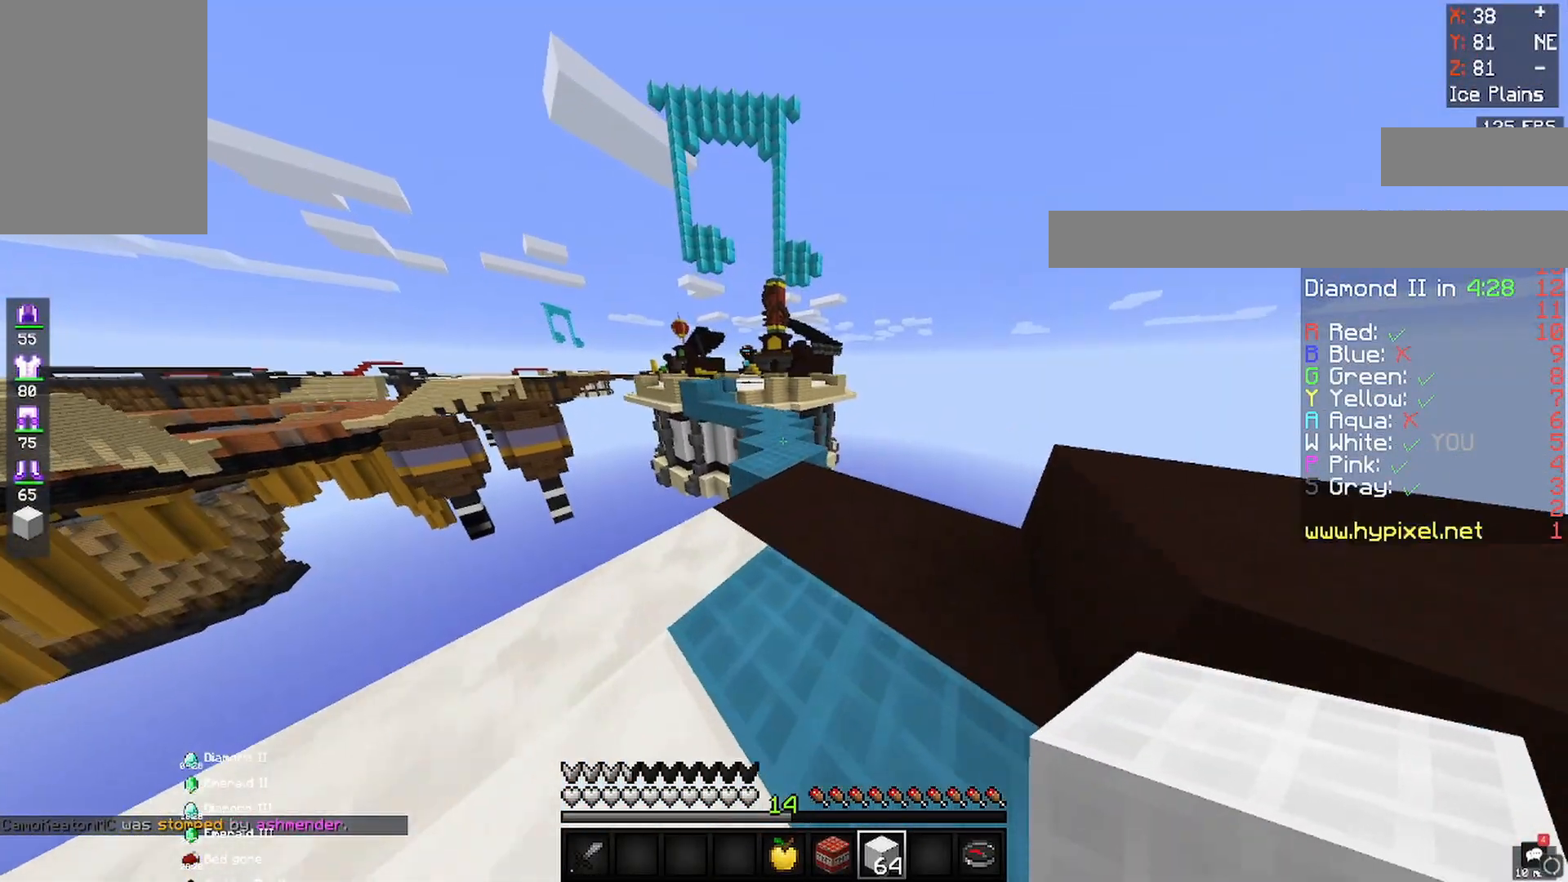
{"keys": ["space", "w"], "mouse": [], "events": [[467, "space", "down"]]}
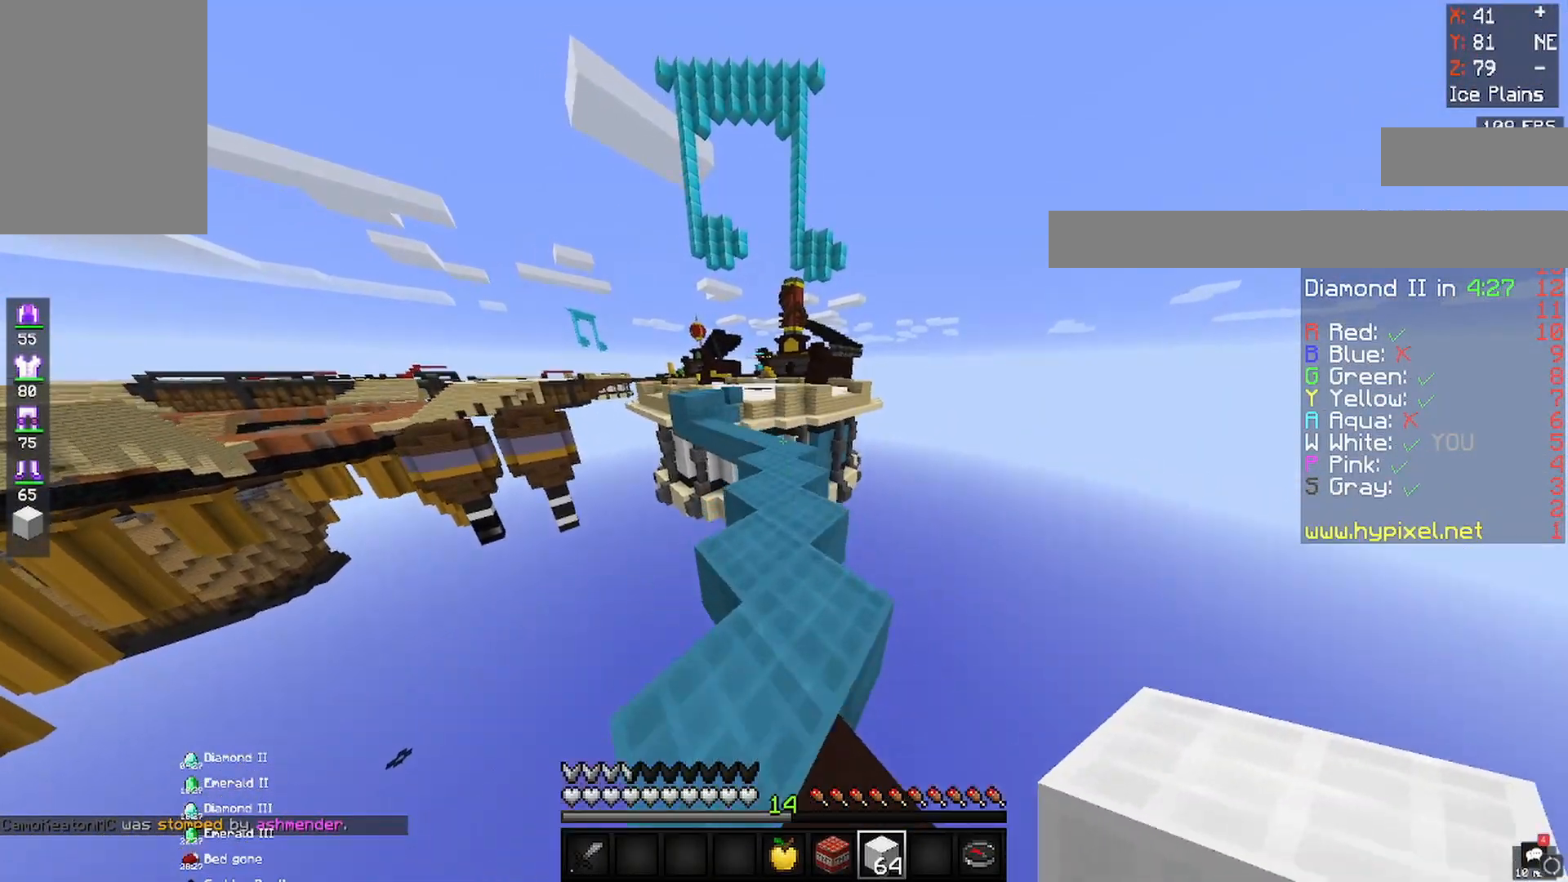
{"keys": ["w"], "mouse": [], "events": [[233, "space", "up"]]}
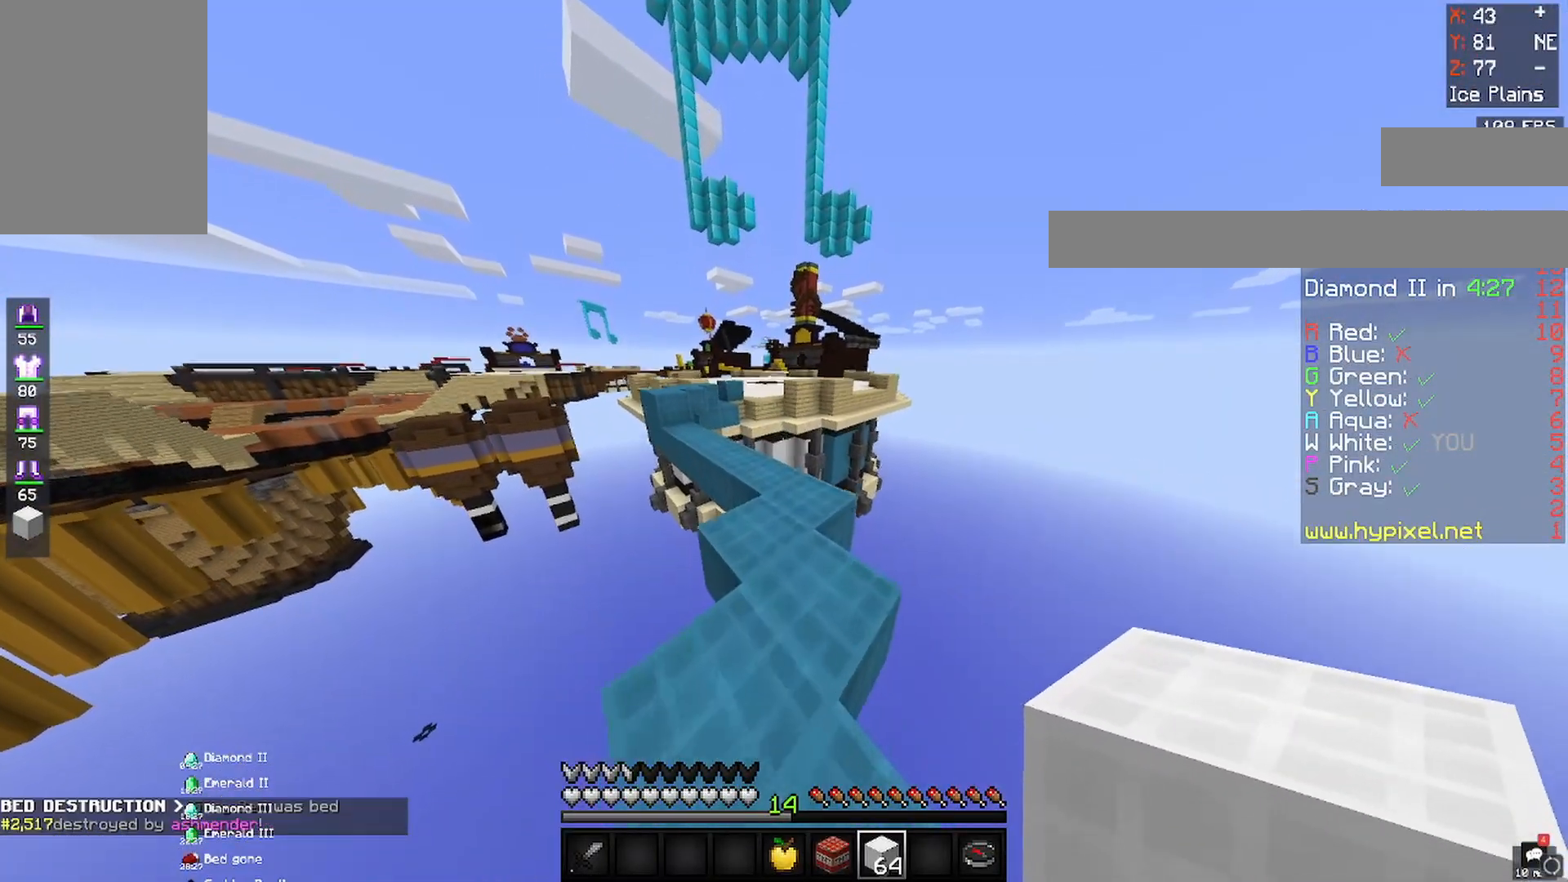
{"keys": ["w"], "mouse": [], "events": []}
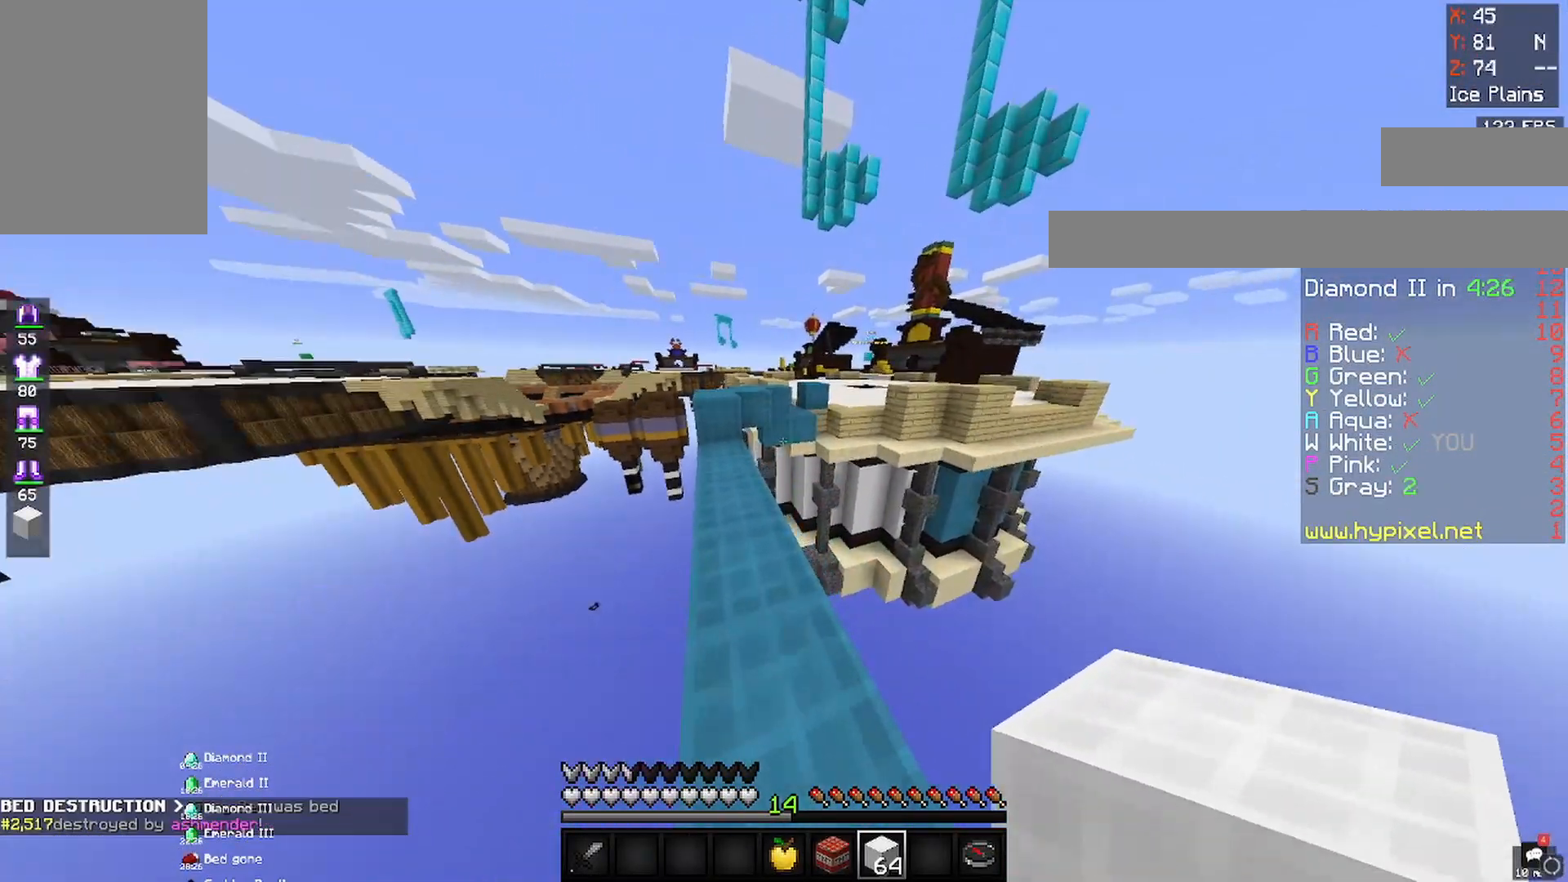
{"keys": ["a", "w"], "mouse": [], "events": [[450, "a", "down"]]}
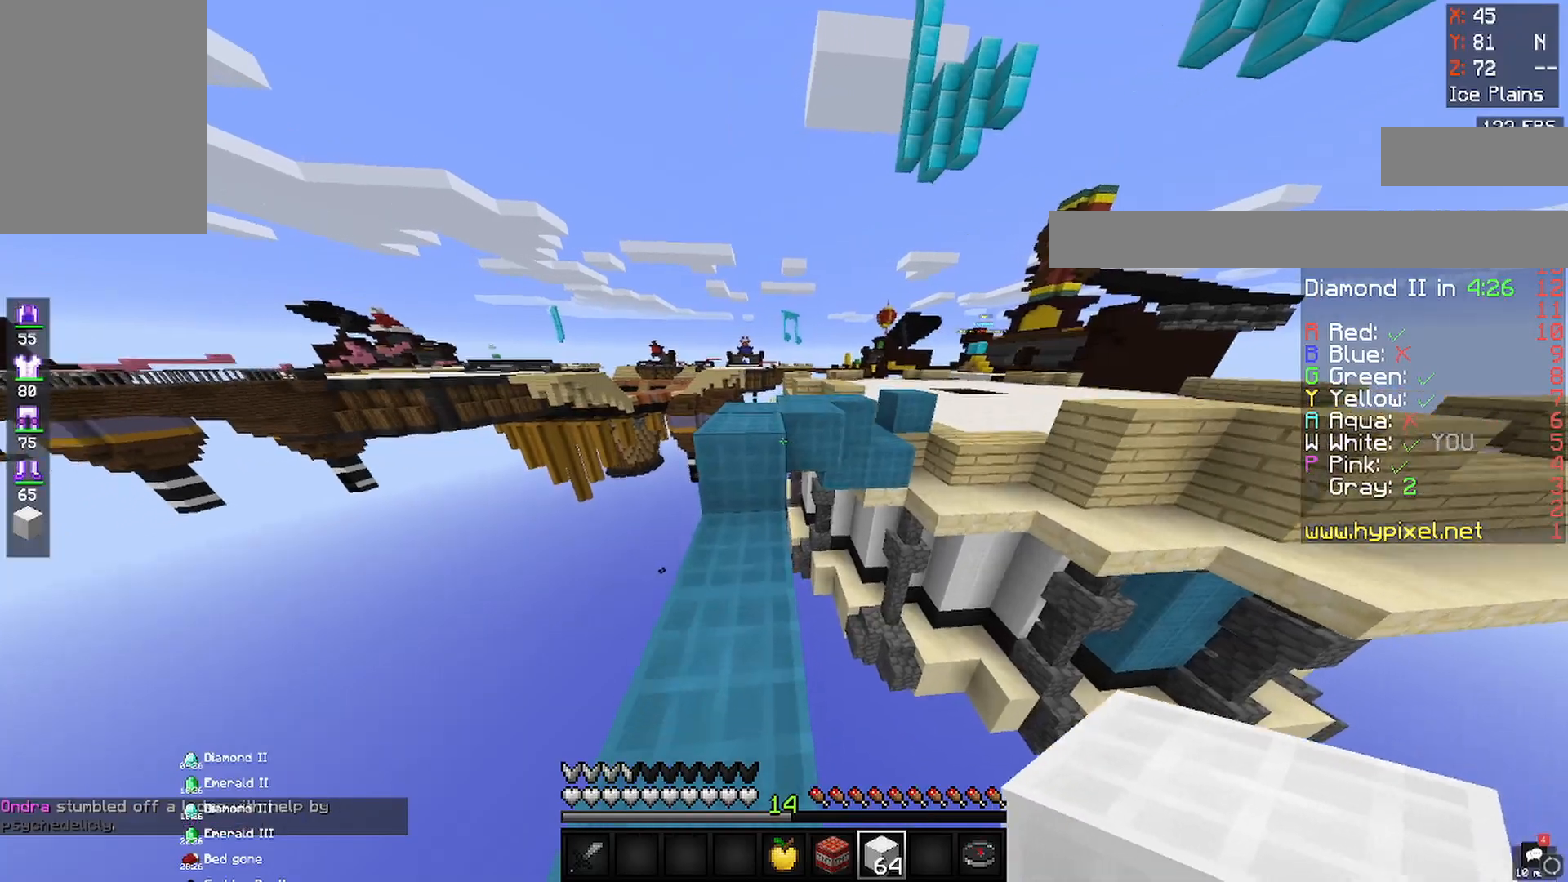
{"keys": ["space", "w"], "mouse": [], "events": [[50, "a", "up"], [333, "space", "down"]]}
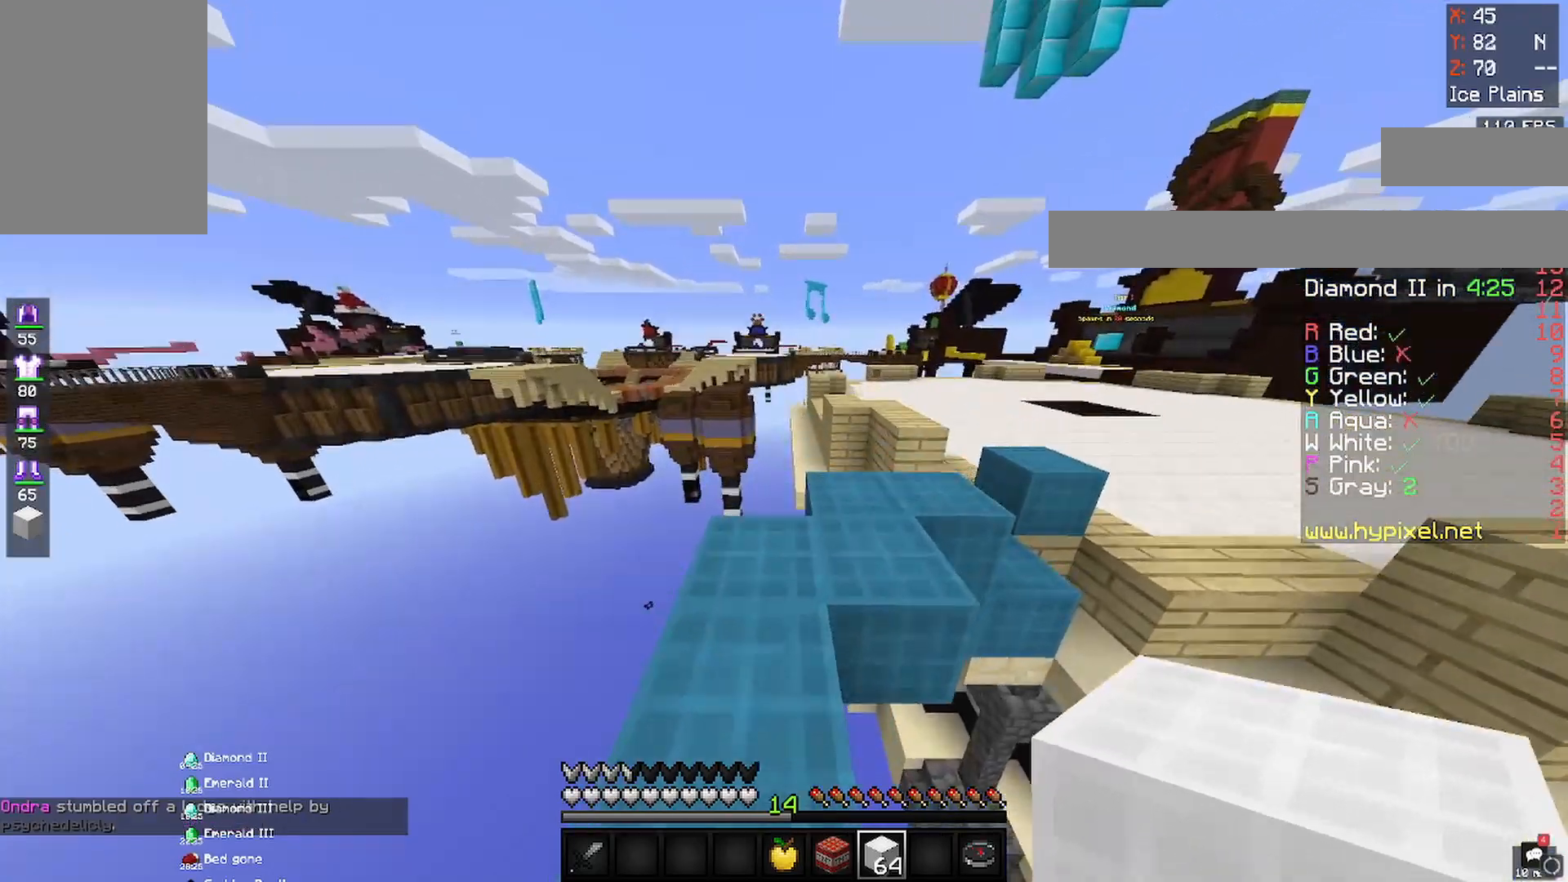
{"keys": ["w"], "mouse": [], "events": [[83, "space", "up"], [200, "a", "down"], [467, "a", "up"]]}
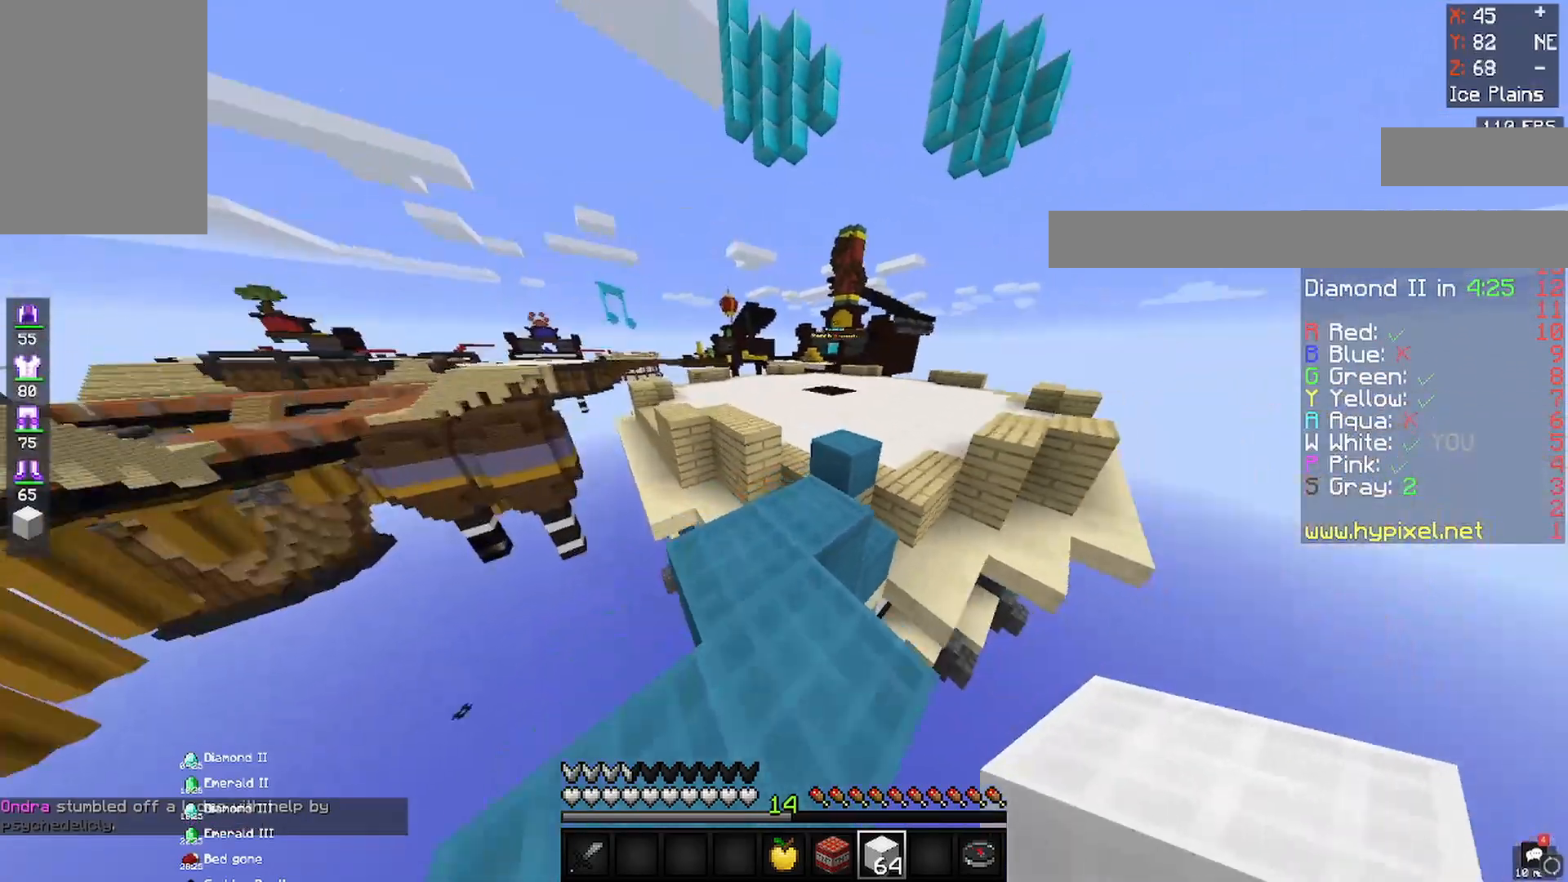
{"keys": ["space", "w"], "mouse": [], "events": [[317, "space", "down"]]}
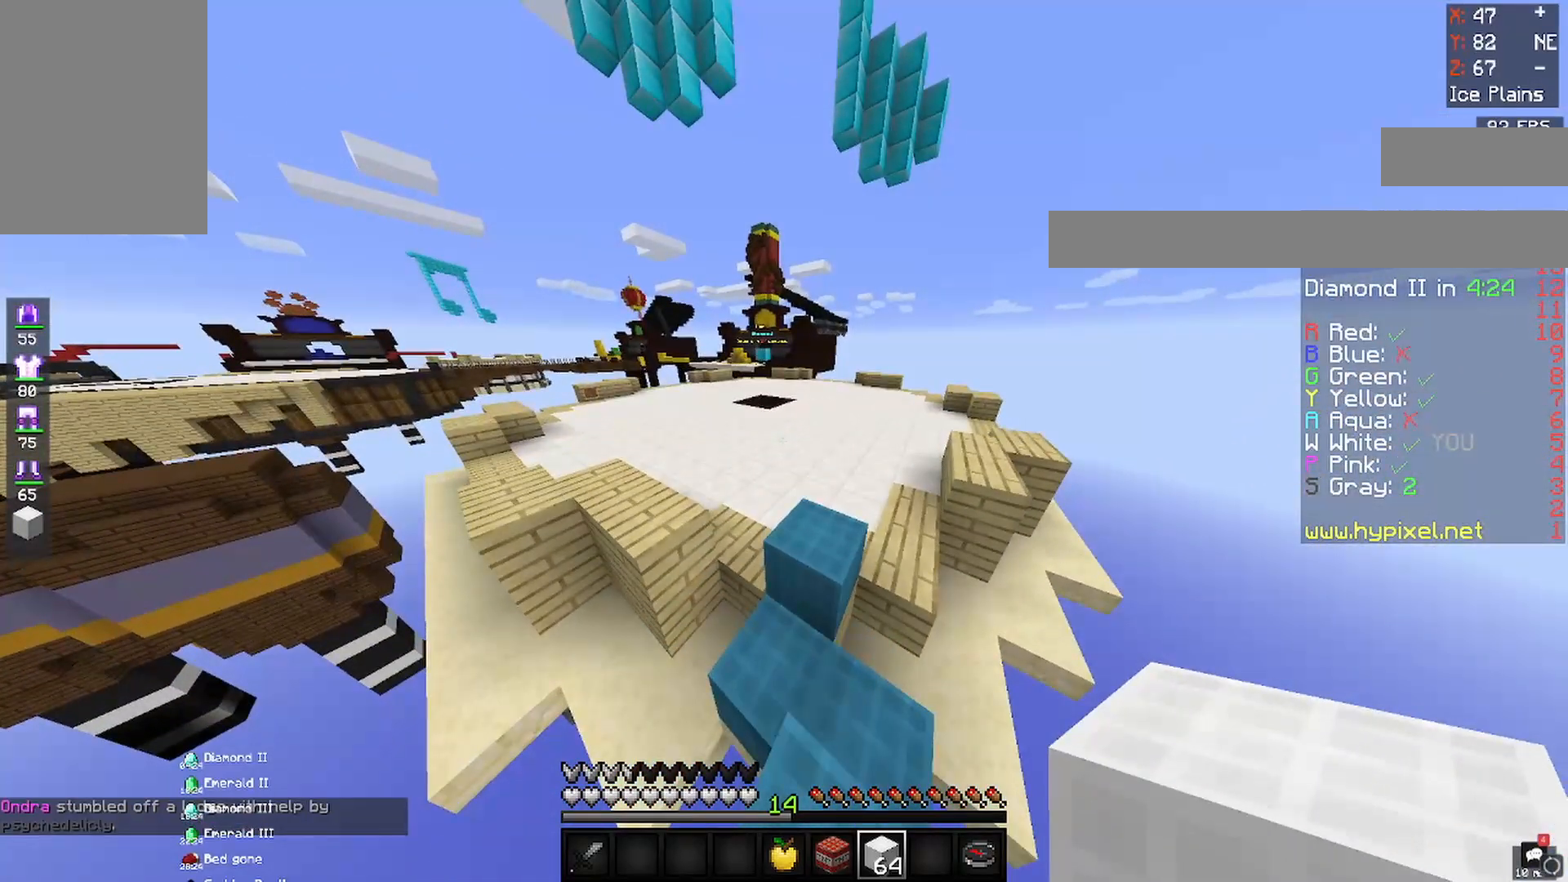
{"keys": ["a", "space", "w"], "mouse": [], "events": [[283, "d", "down"], [283, "space", "up"], [317, "d", "up"], [333, "space", "down"], [350, "a", "down"]]}
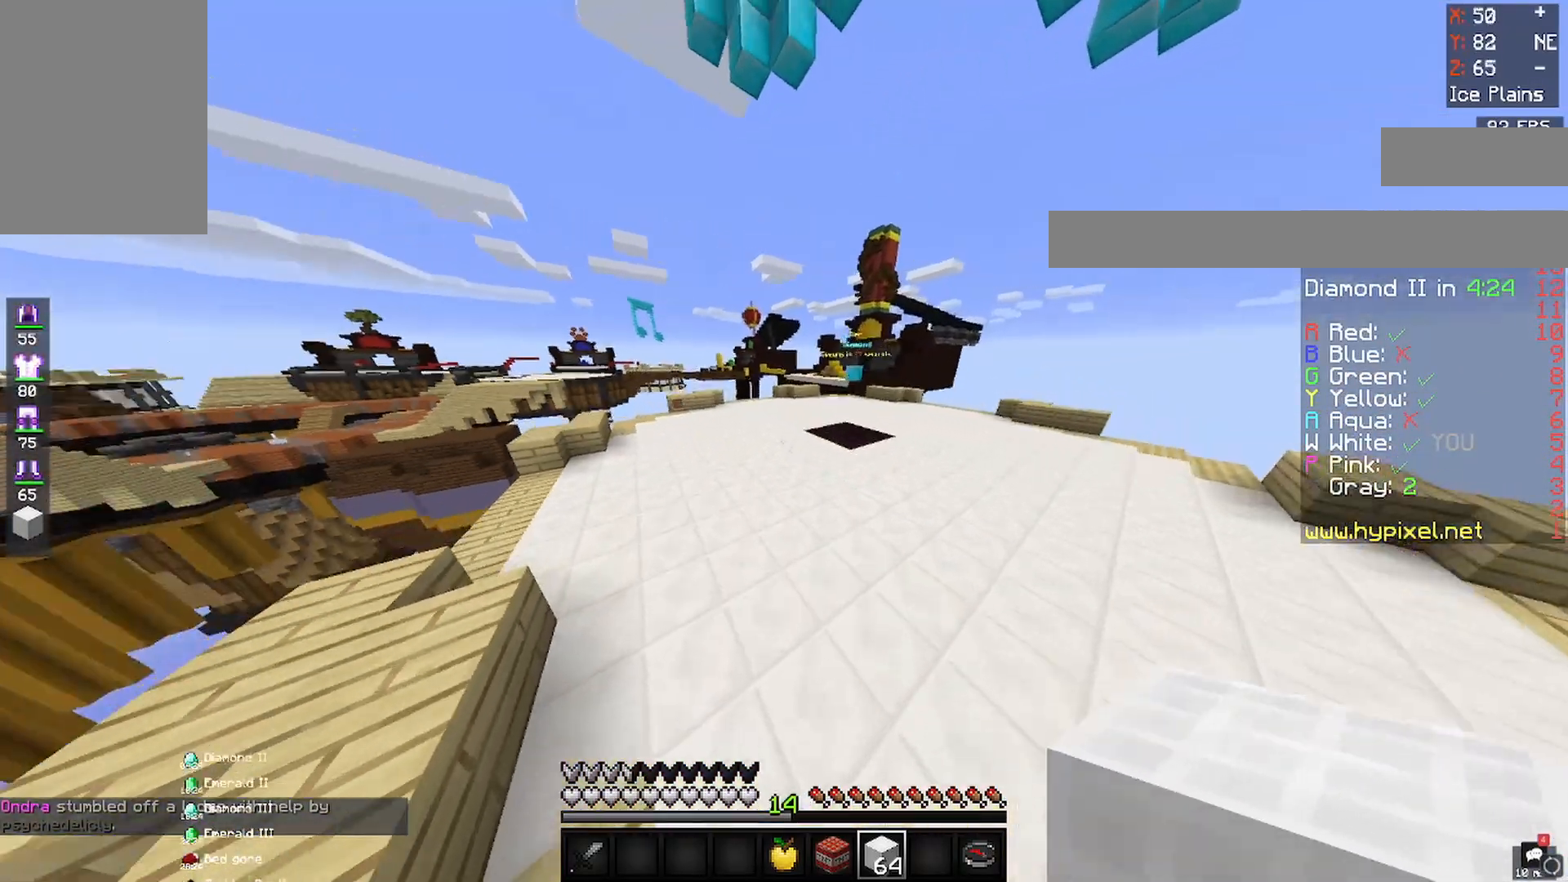
{"keys": ["w"], "mouse": [], "events": [[200, "space", "up"], [317, "a", "up"]]}
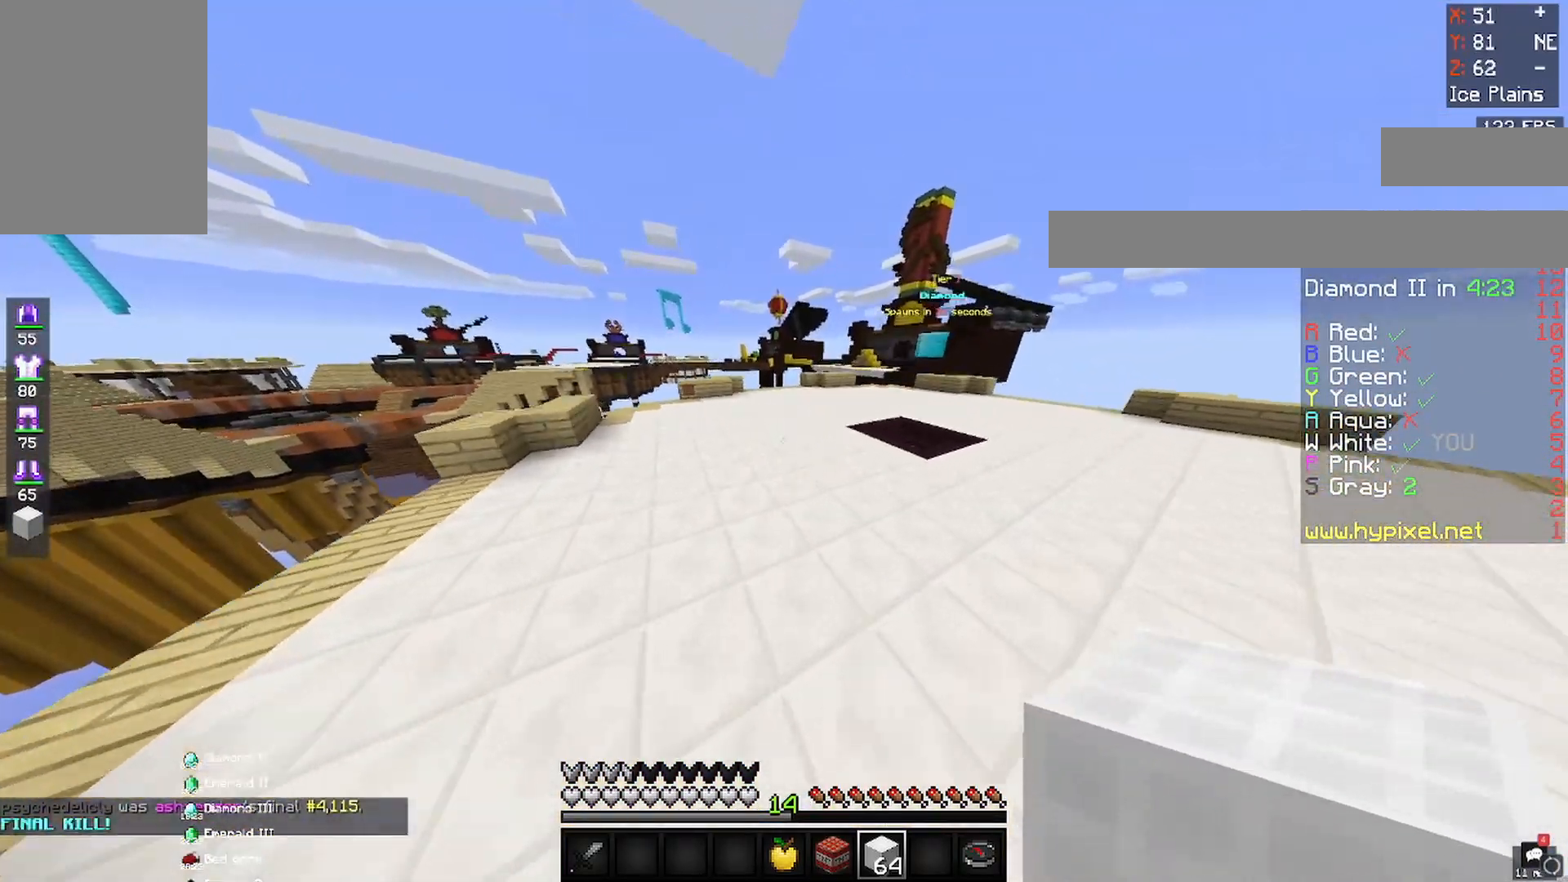
{"keys": ["w"], "mouse": [], "events": [[17, "space", "down"], [217, "d", "down"], [317, "space", "up"], [333, "d", "up"]]}
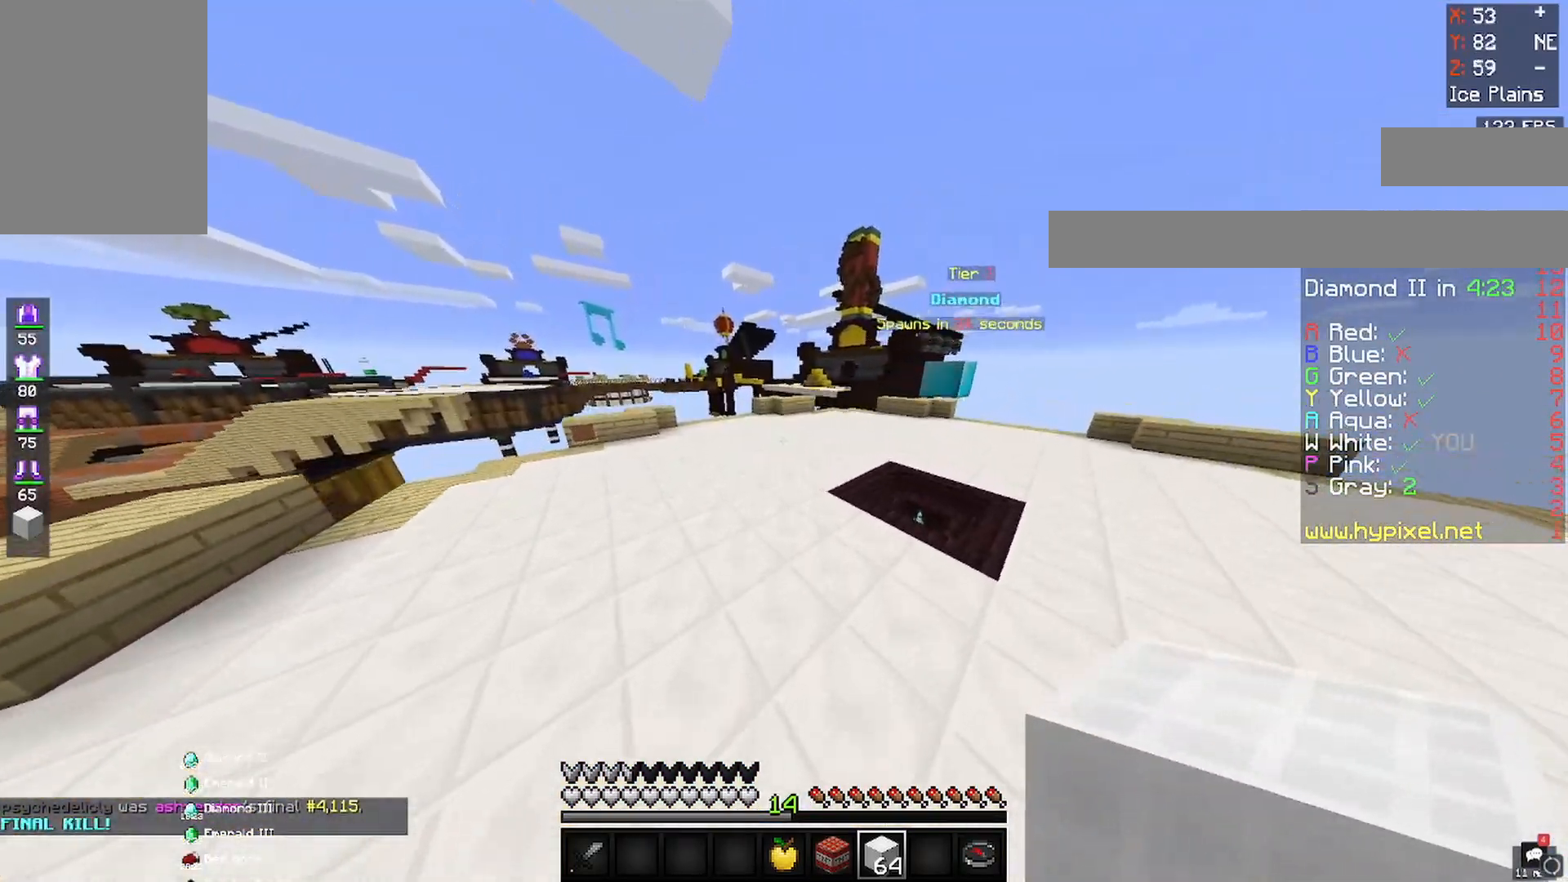
{"keys": ["d", "w"], "mouse": [], "events": [[133, "space", "down"], [433, "d", "down"], [433, "space", "up"]]}
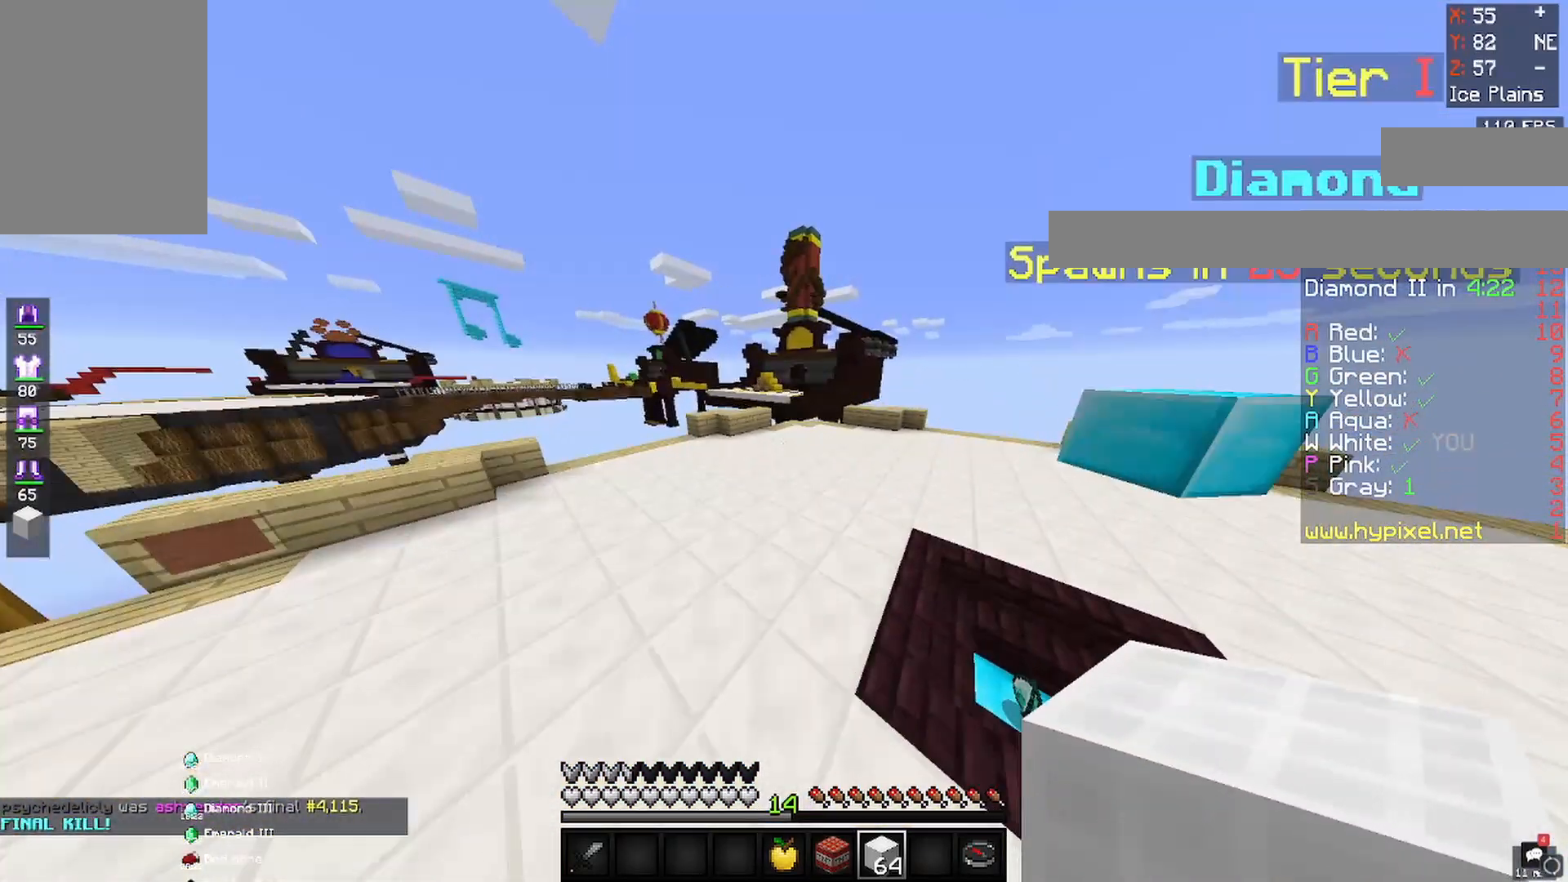
{"keys": ["w"], "mouse": [], "events": [[367, "d", "up"], [367, "space", "down"], [467, "space", "up"]]}
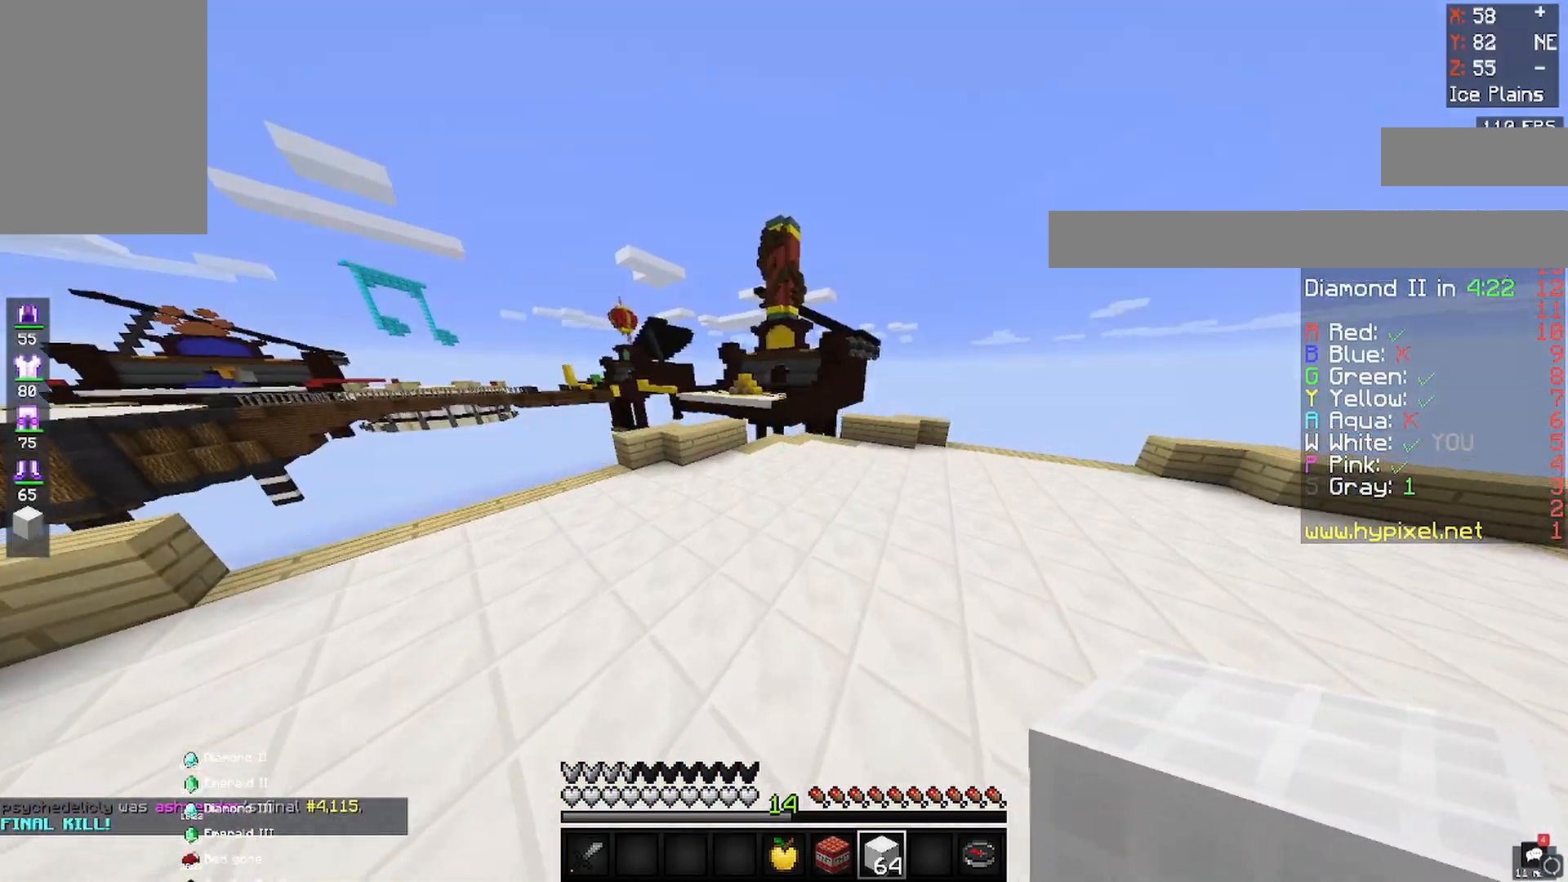
{"keys": ["space", "w"], "mouse": [], "events": [[233, "space", "down"]]}
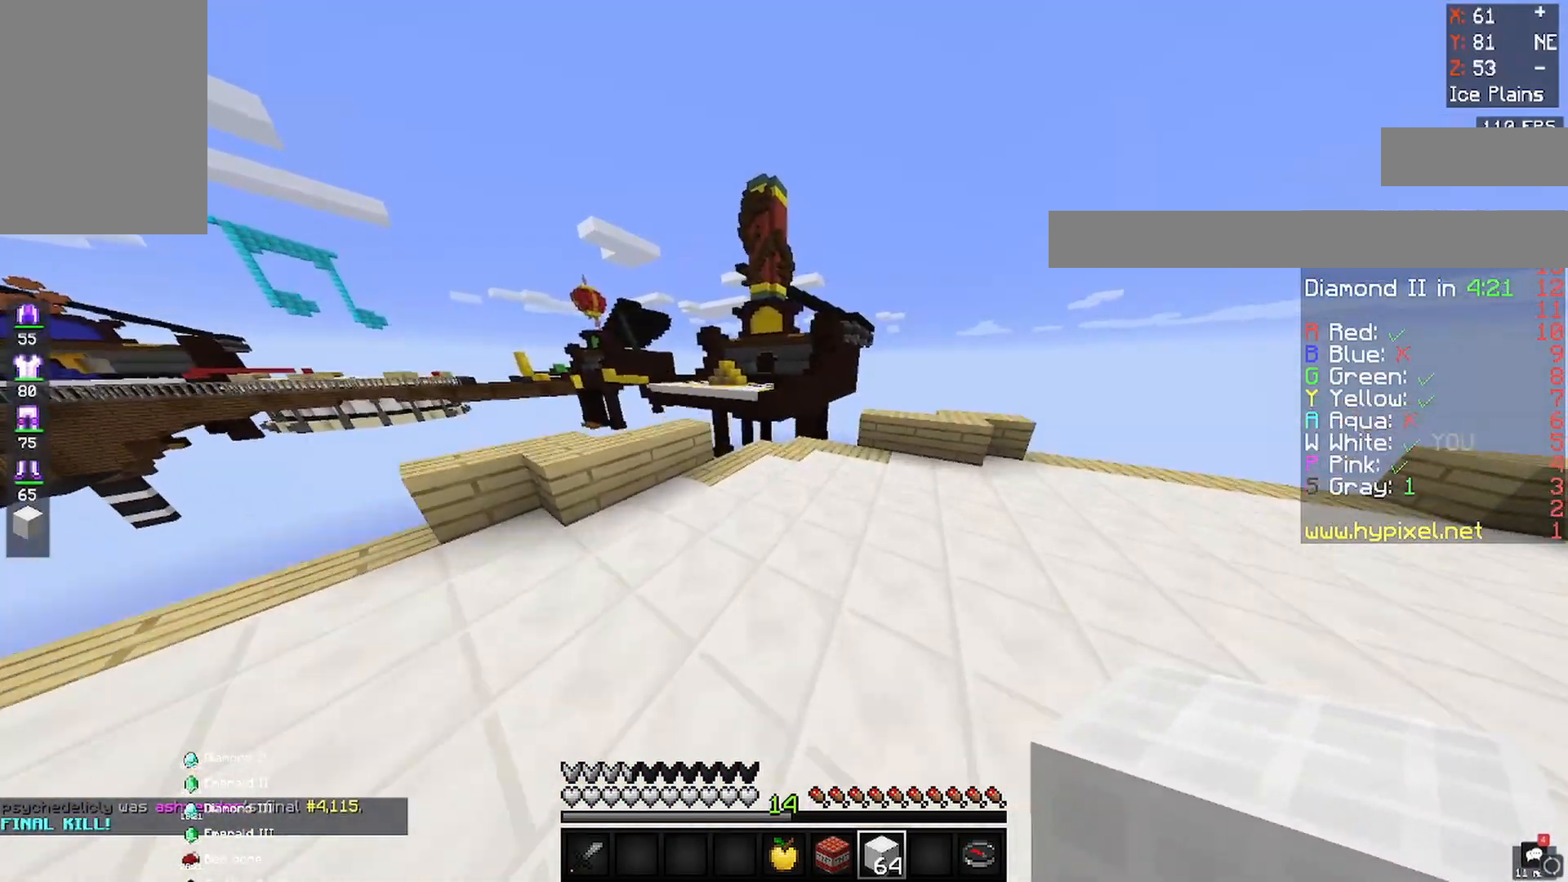
{"keys": ["w"], "mouse": [], "events": [[50, "space", "up"]]}
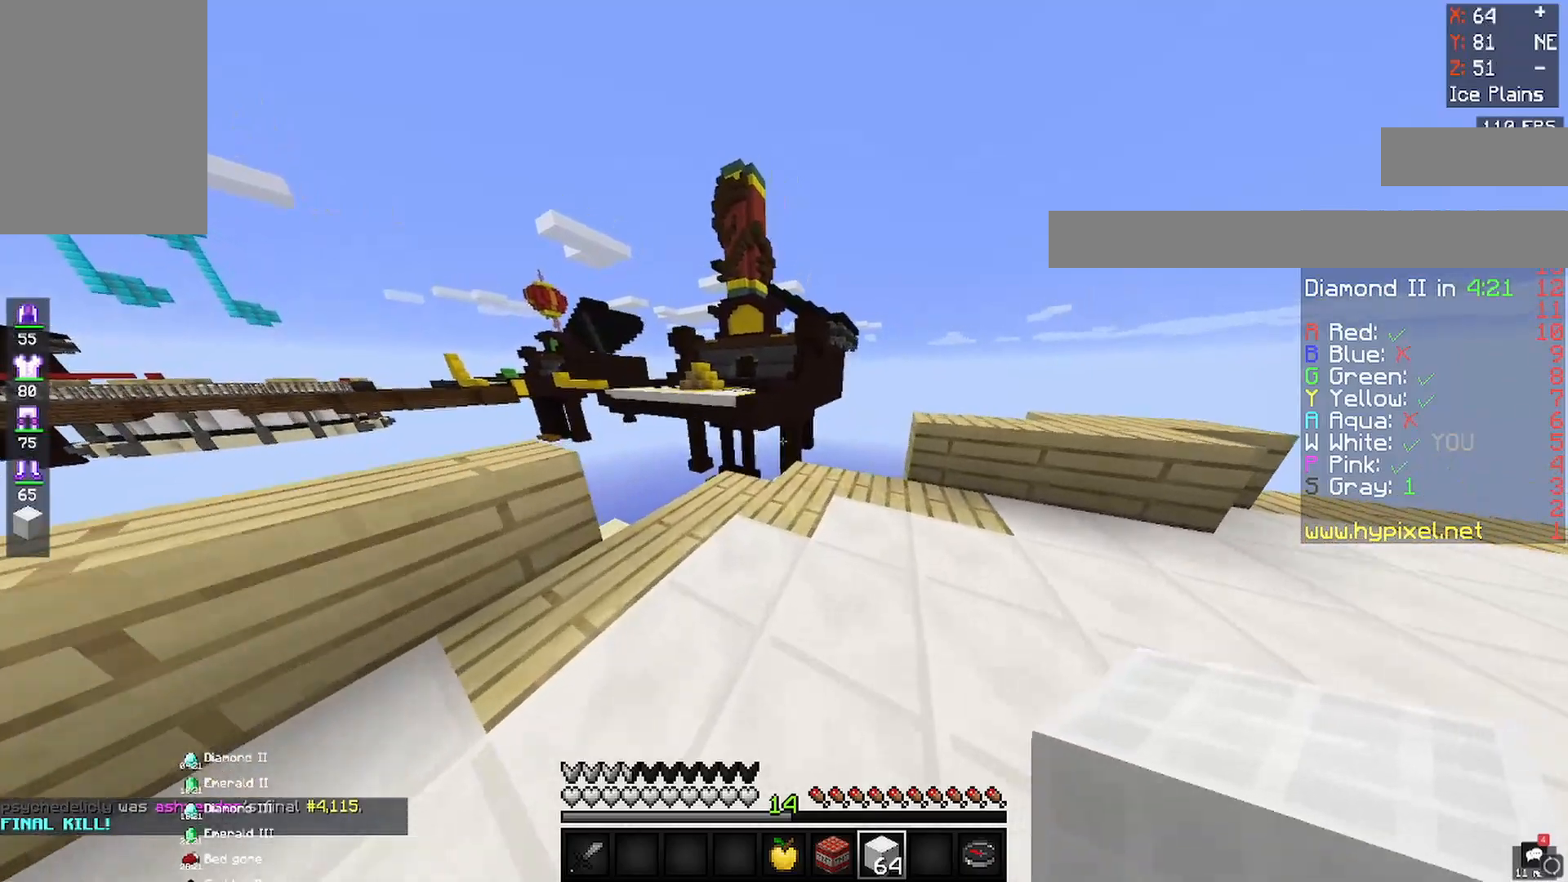
{"keys": ["w"], "mouse": [], "events": []}
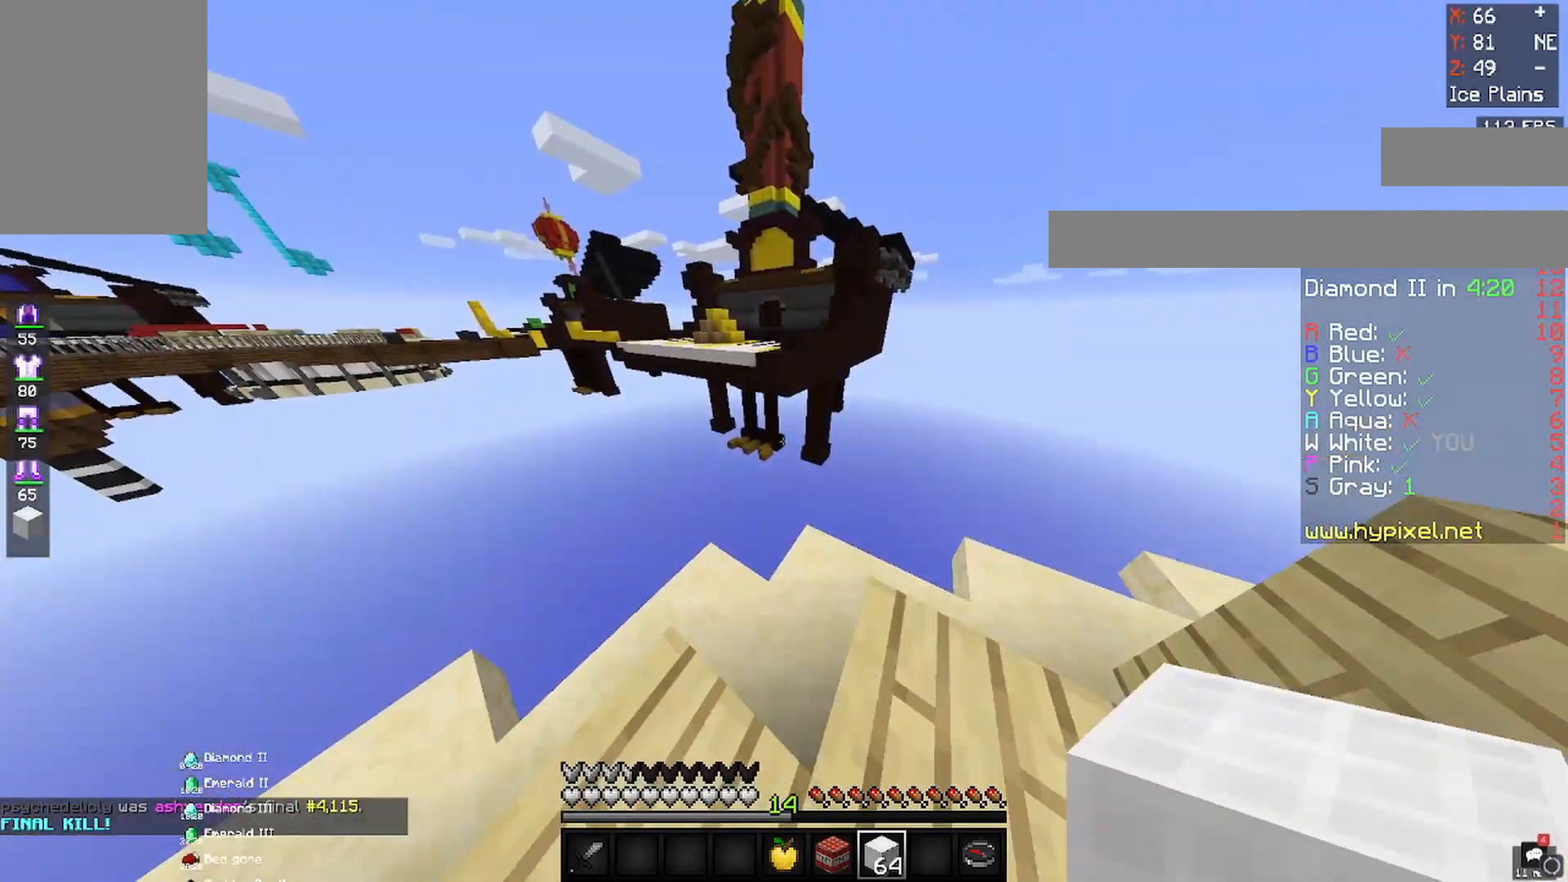
{"keys": [], "mouse": [], "events": [[367, "w", "up"]]}
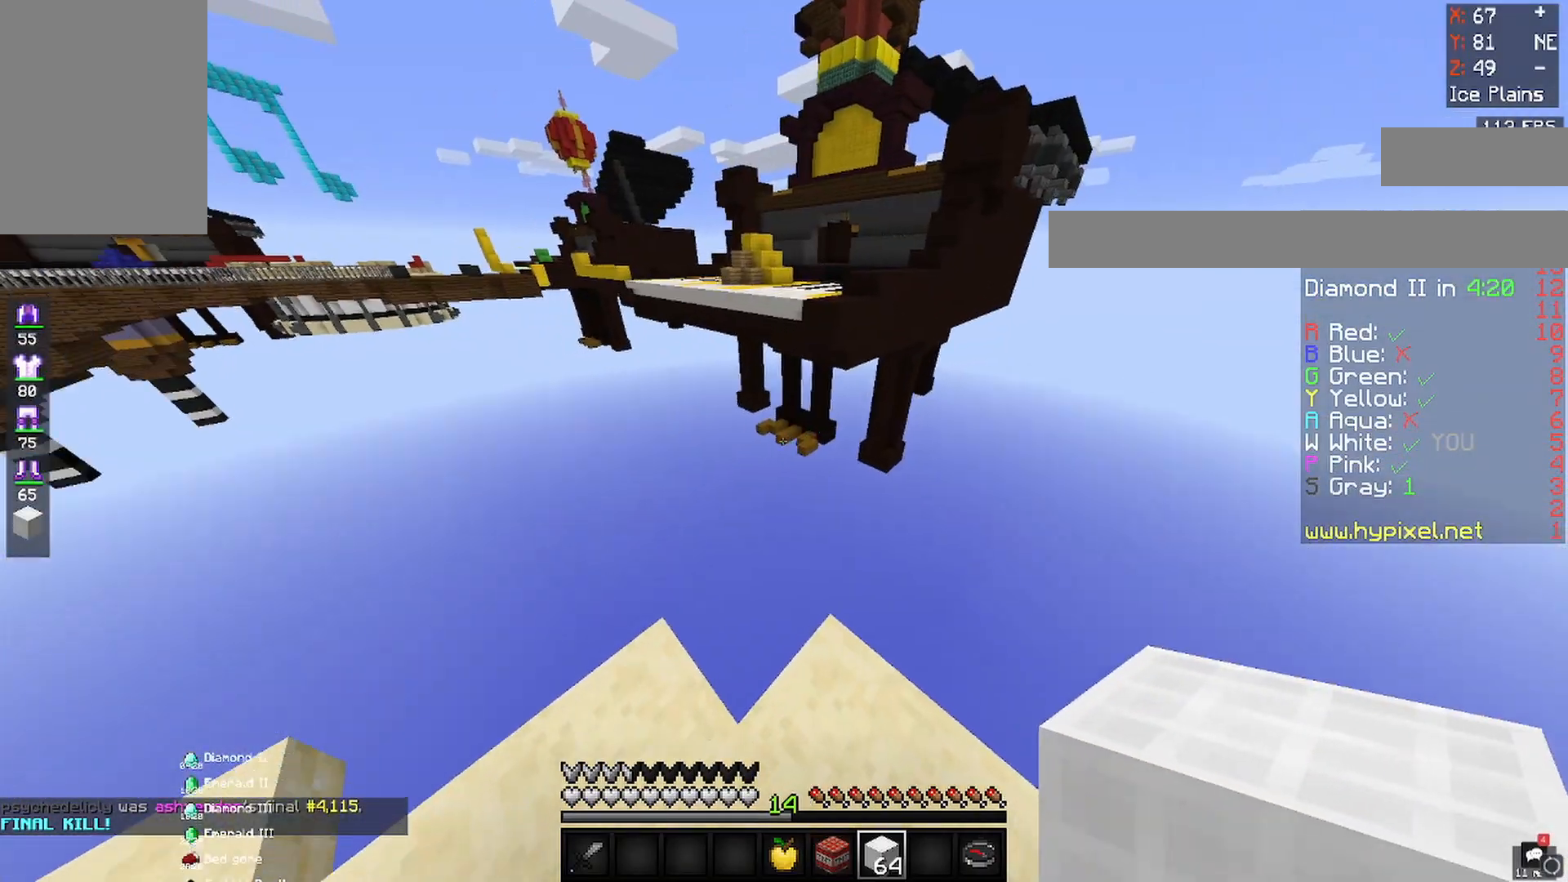
{"keys": ["d"], "mouse": [], "events": [[150, "s", "down"], [233, "d", "down"], [267, "s", "up"]]}
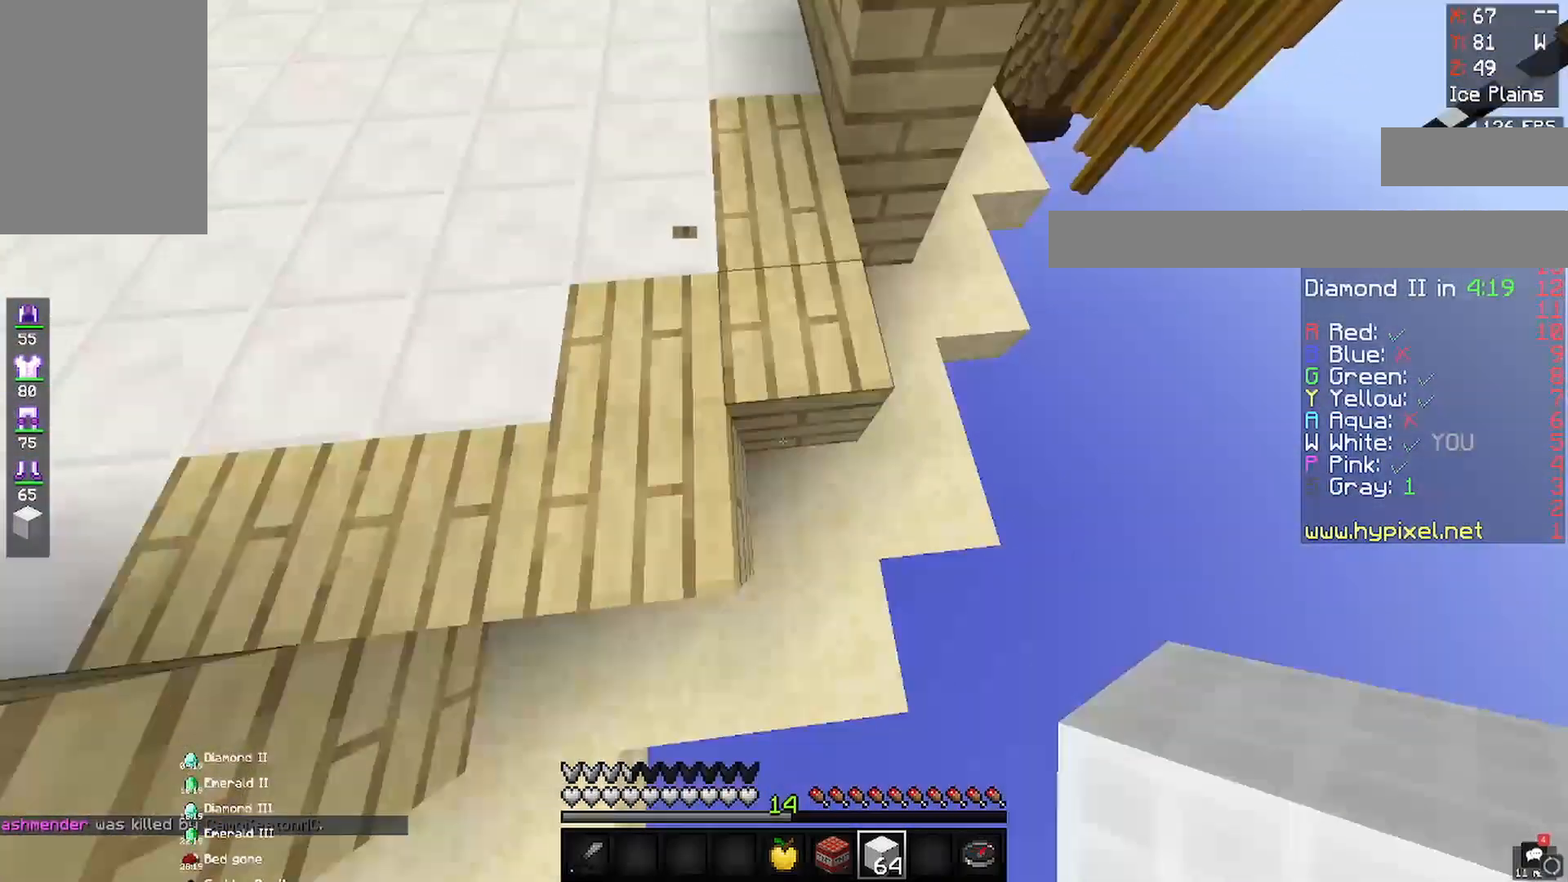
{"keys": ["d", "s"], "mouse": [], "events": [[50, "s", "down"], [133, "d", "up"], [133, "mouse_right", "down"], [283, "d", "down"], [283, "mouse_right", "up"]]}
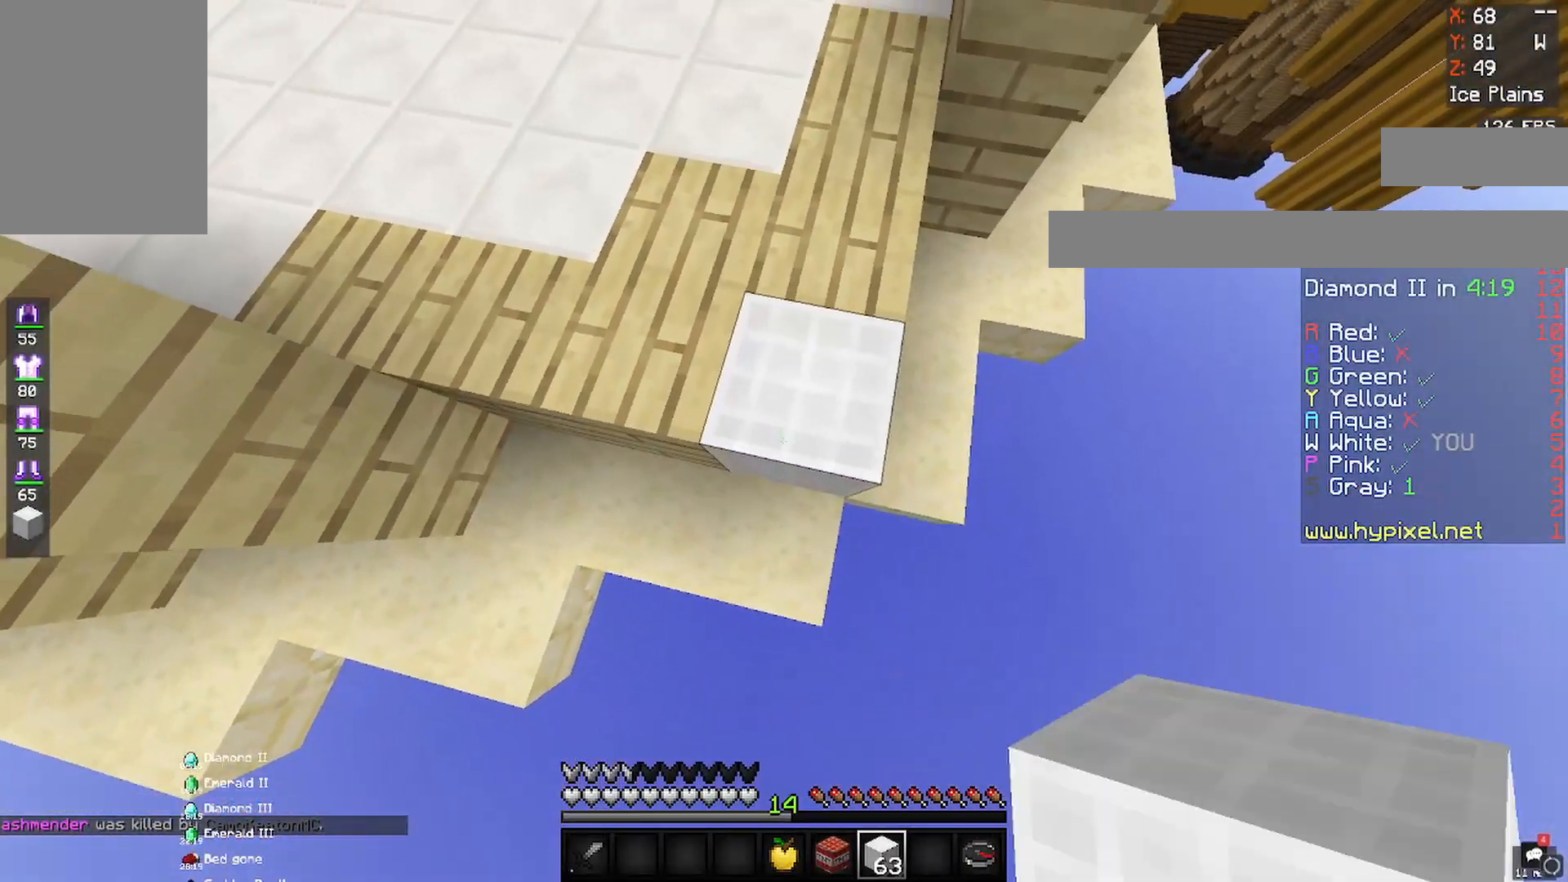
{"keys": ["a", "s"], "mouse": ["right"], "events": [[67, "mouse_right", "down"], [200, "d", "up"], [250, "a", "down"]]}
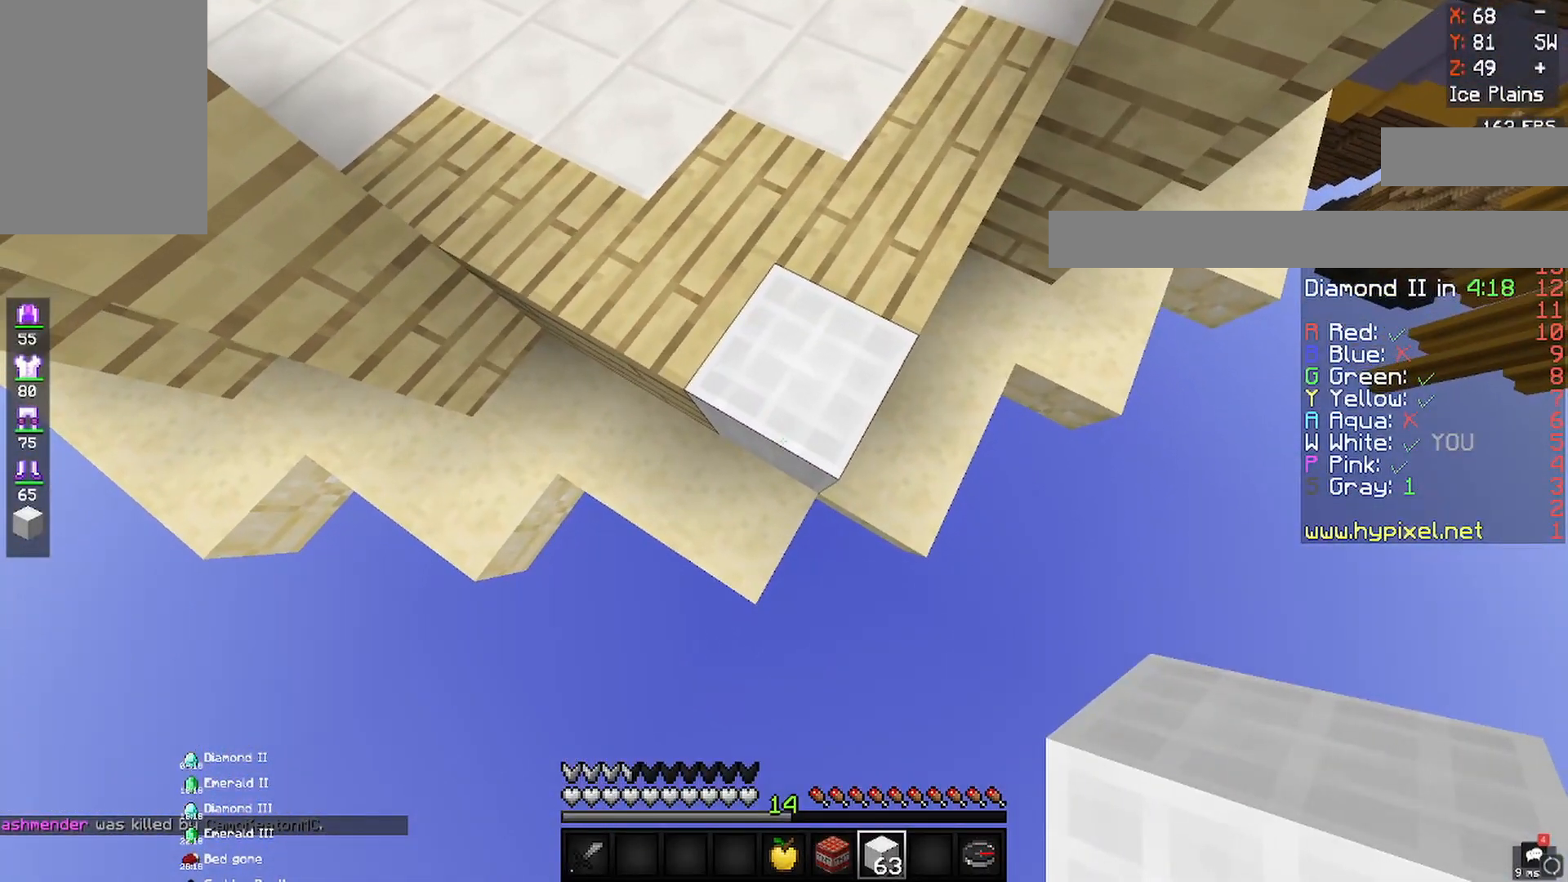
{"keys": ["a", "s"], "mouse": ["right"], "events": []}
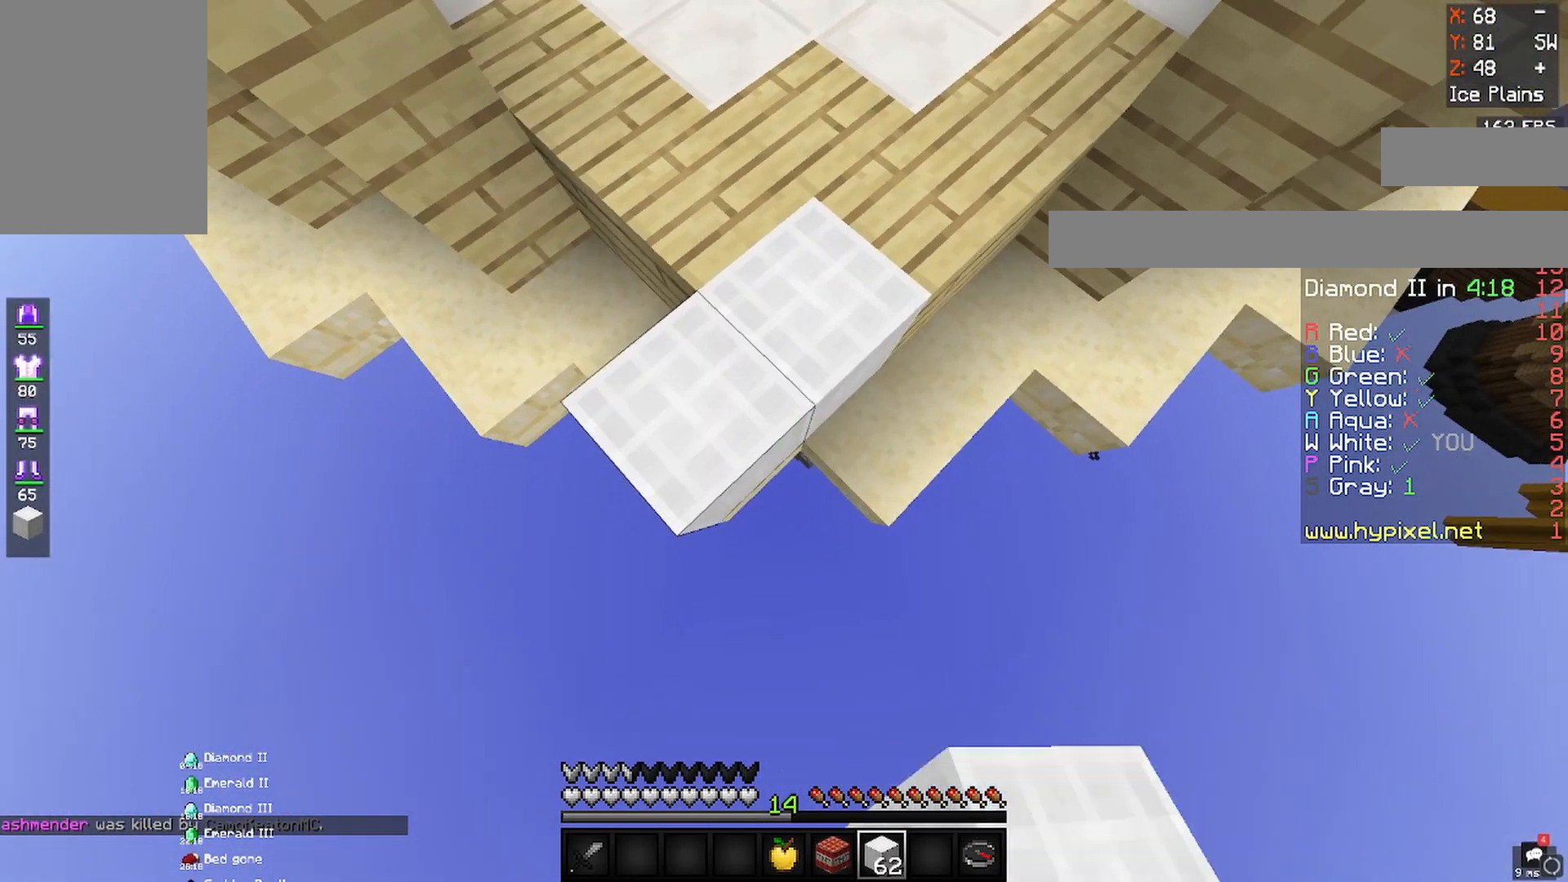
{"keys": ["a", "s"], "mouse": ["right"], "events": []}